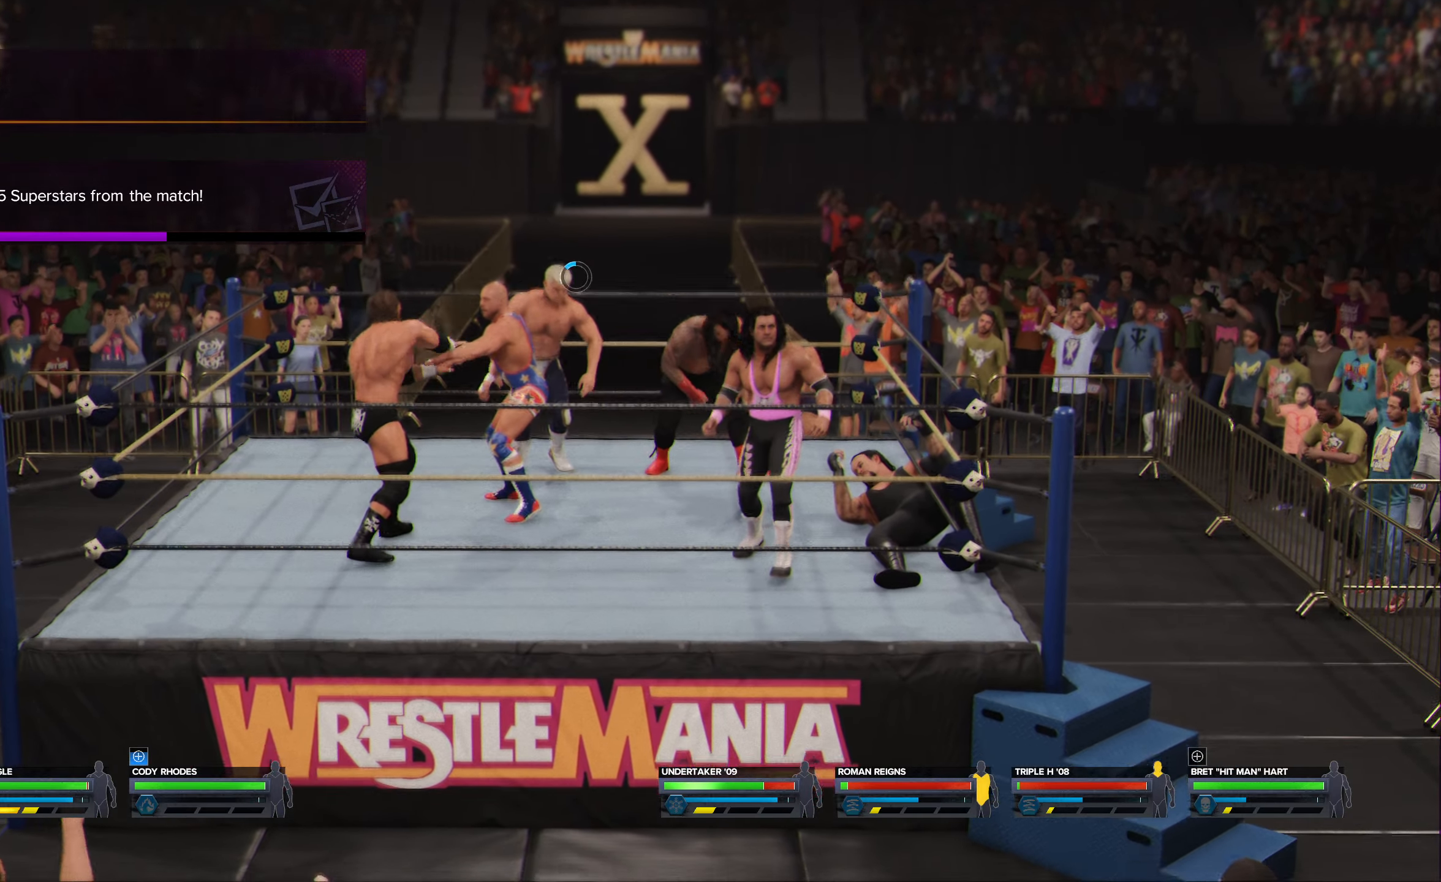
Gameplay with a controller (Xbox layout); each line is a JSON object with the inputs held at the frame after it. "events" lists button and stick changes between this image and that frame as [ms after this image, input, new state], when the widget could be followed in between.
{"buttons": [], "left_stick": "left", "right_stick": "center", "events": []}
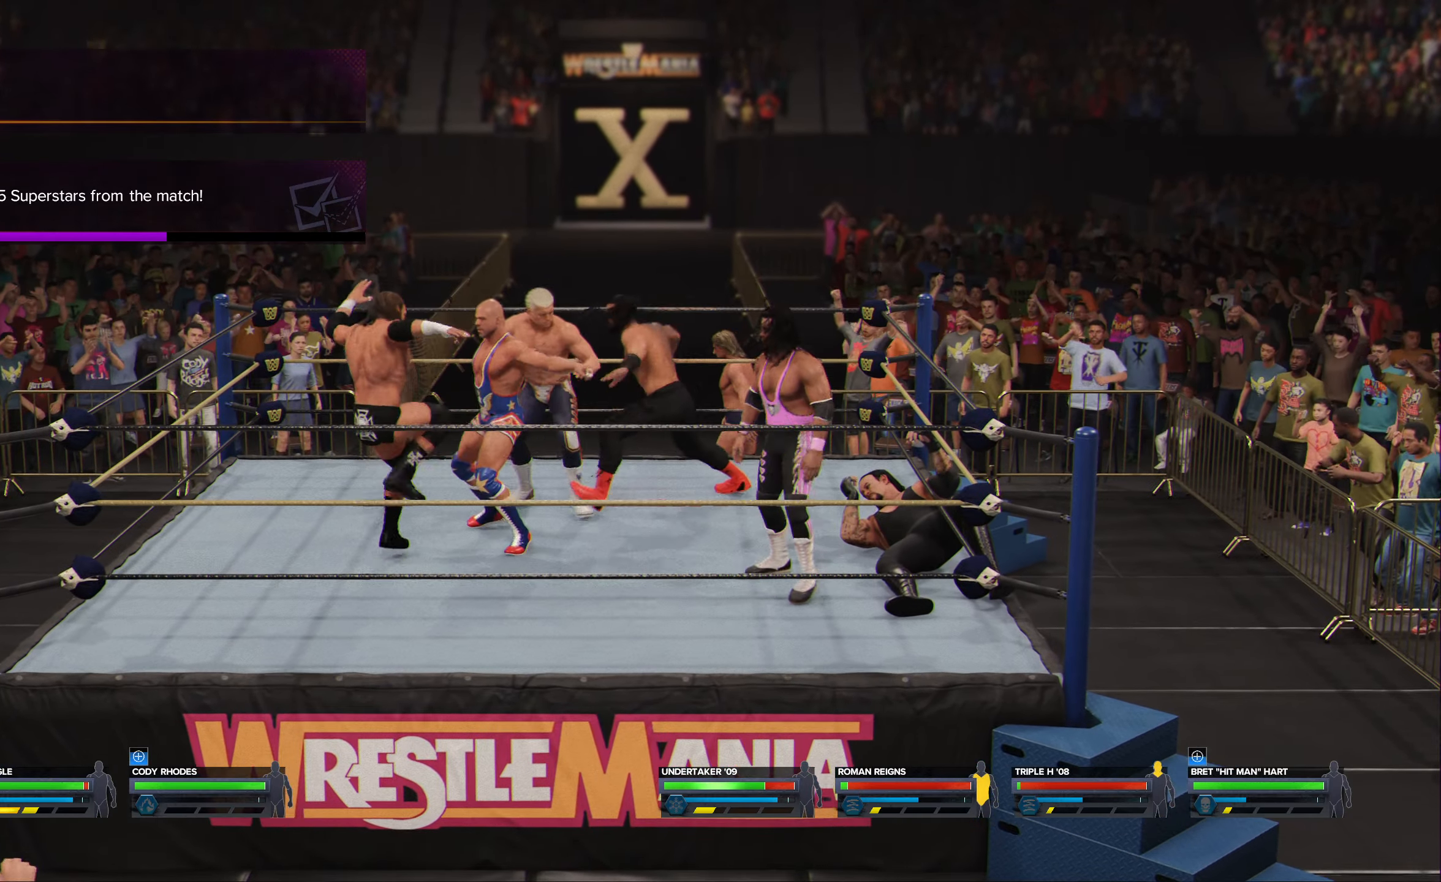
{"buttons": [], "left_stick": "left", "right_stick": "center", "events": [[116, "X", "down"], [216, "X", "up"]]}
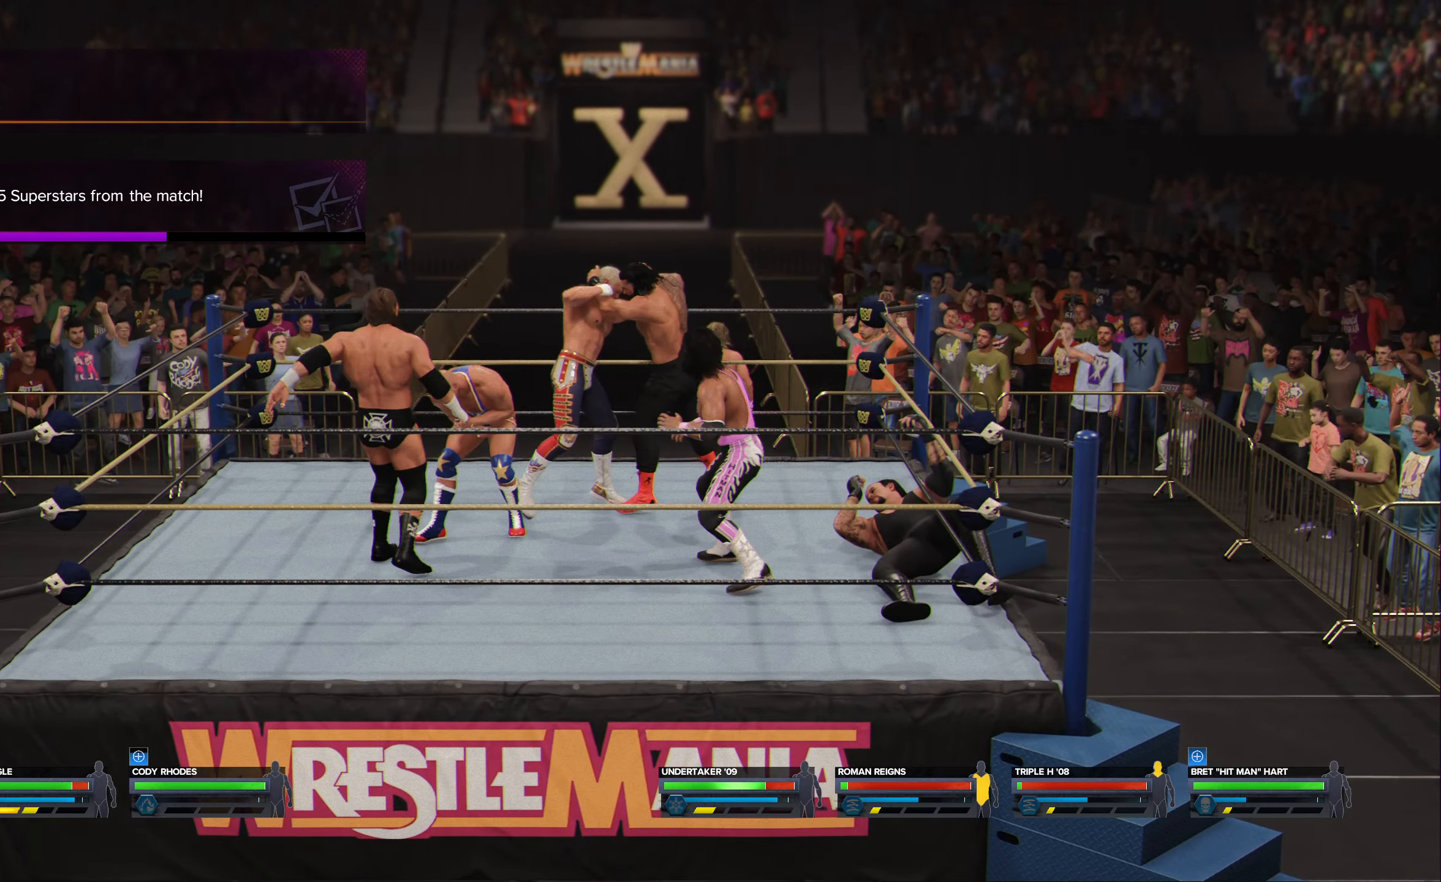
{"buttons": ["Y"], "left_stick": "left", "right_stick": "center", "events": [[500, "Y", "down"]]}
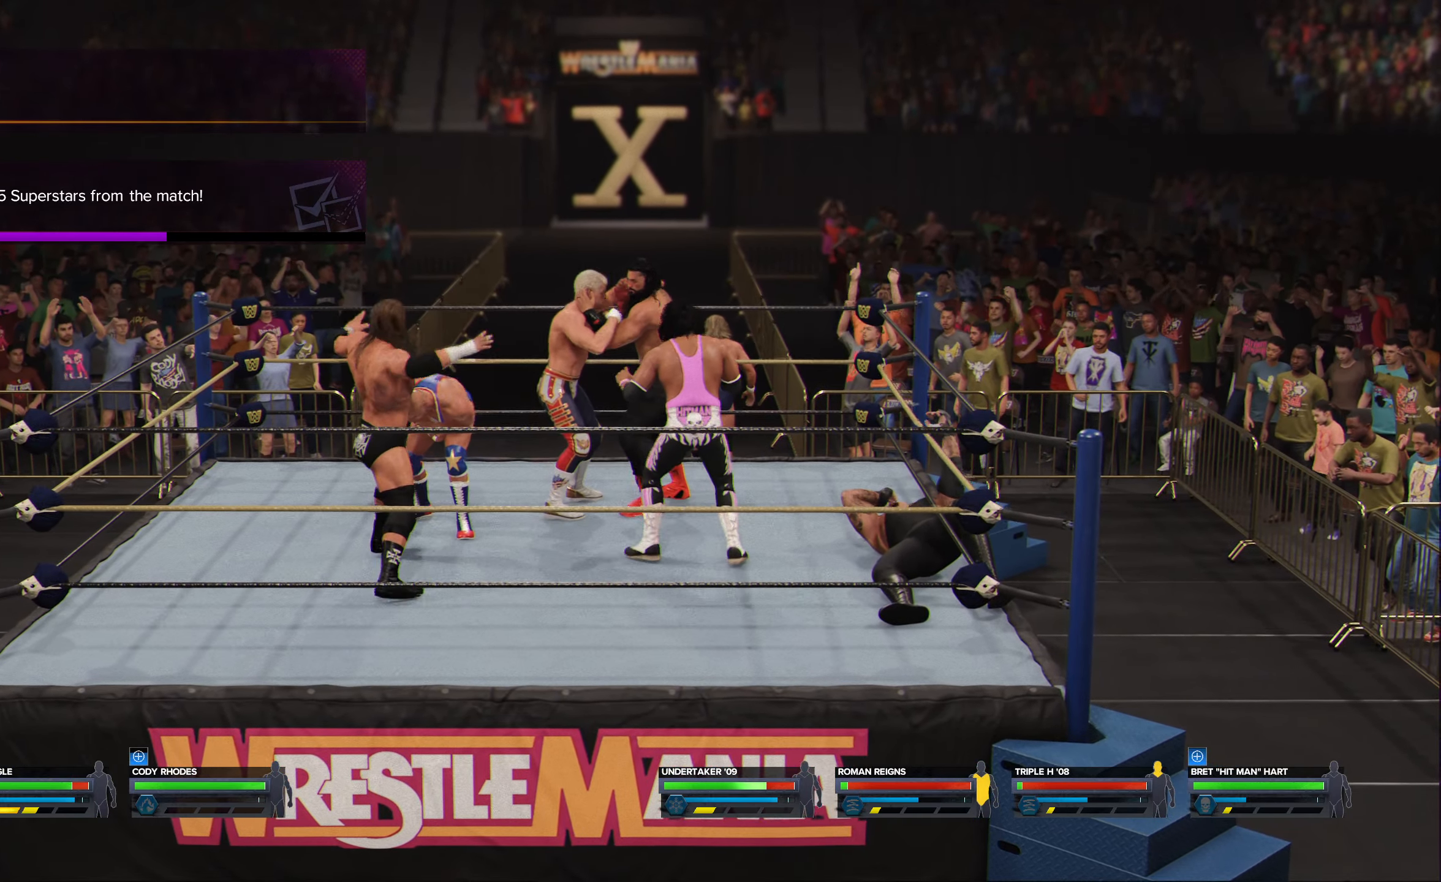
{"buttons": [], "left_stick": "left", "right_stick": "center", "events": [[100, "Y", "up"]]}
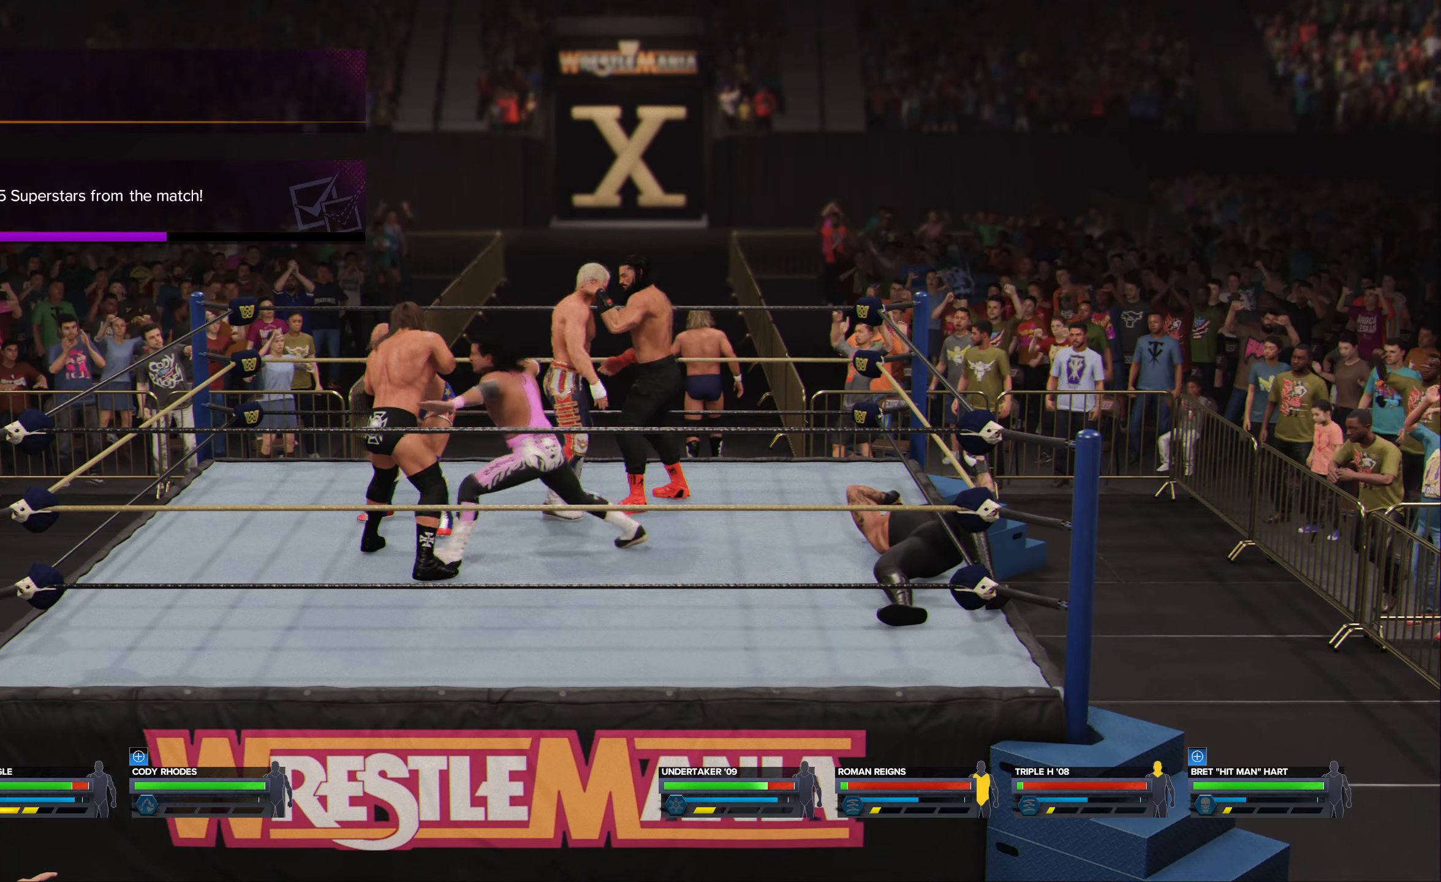
{"buttons": [], "left_stick": "left", "right_stick": "center", "events": [[317, "X", "down"], [417, "X", "up"]]}
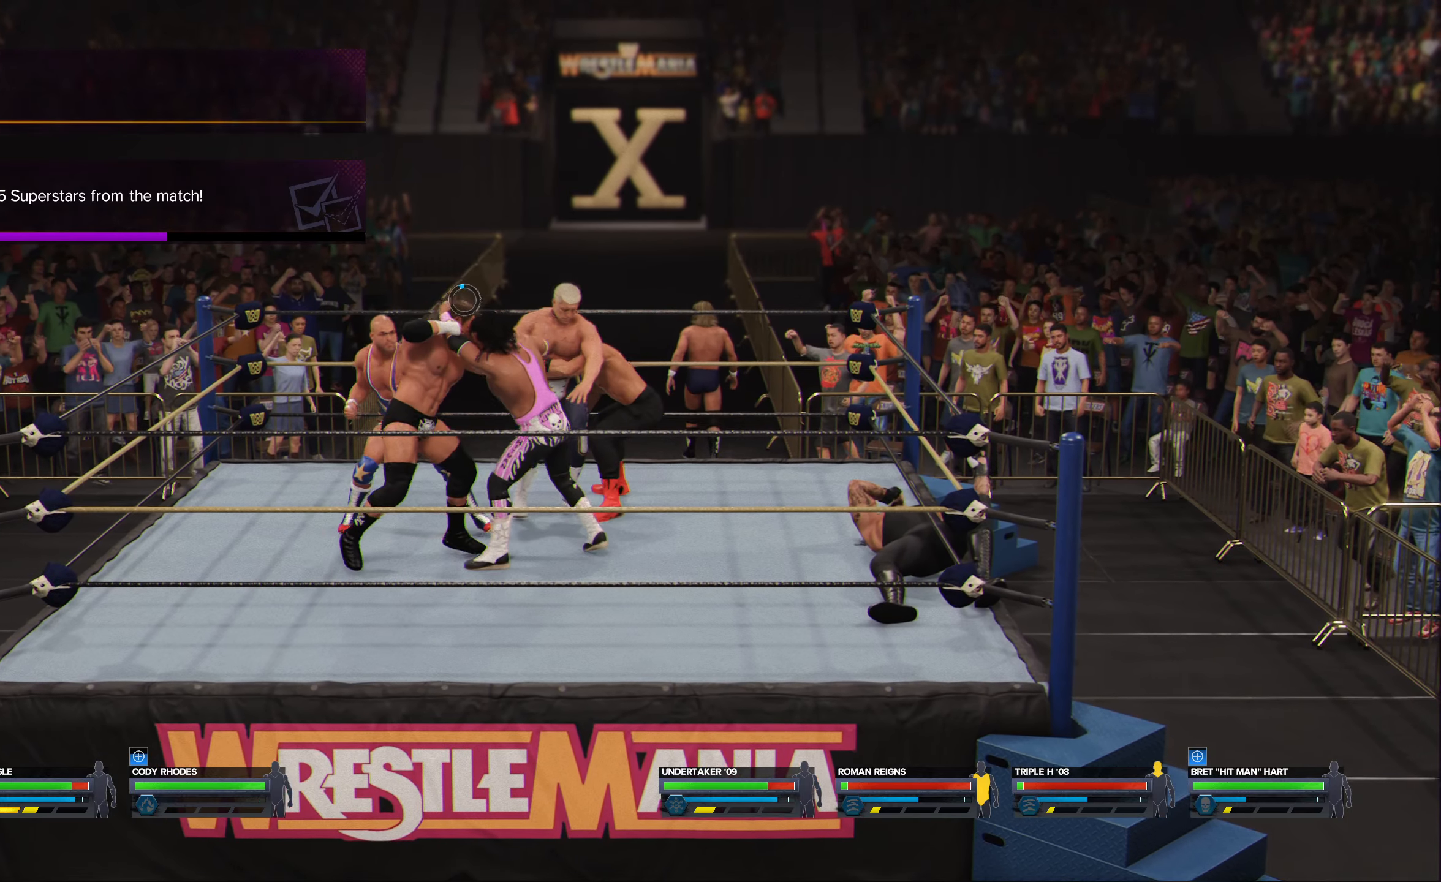
{"buttons": [], "left_stick": "down-left", "right_stick": "center", "events": [[383, "left_stick", "down-left"]]}
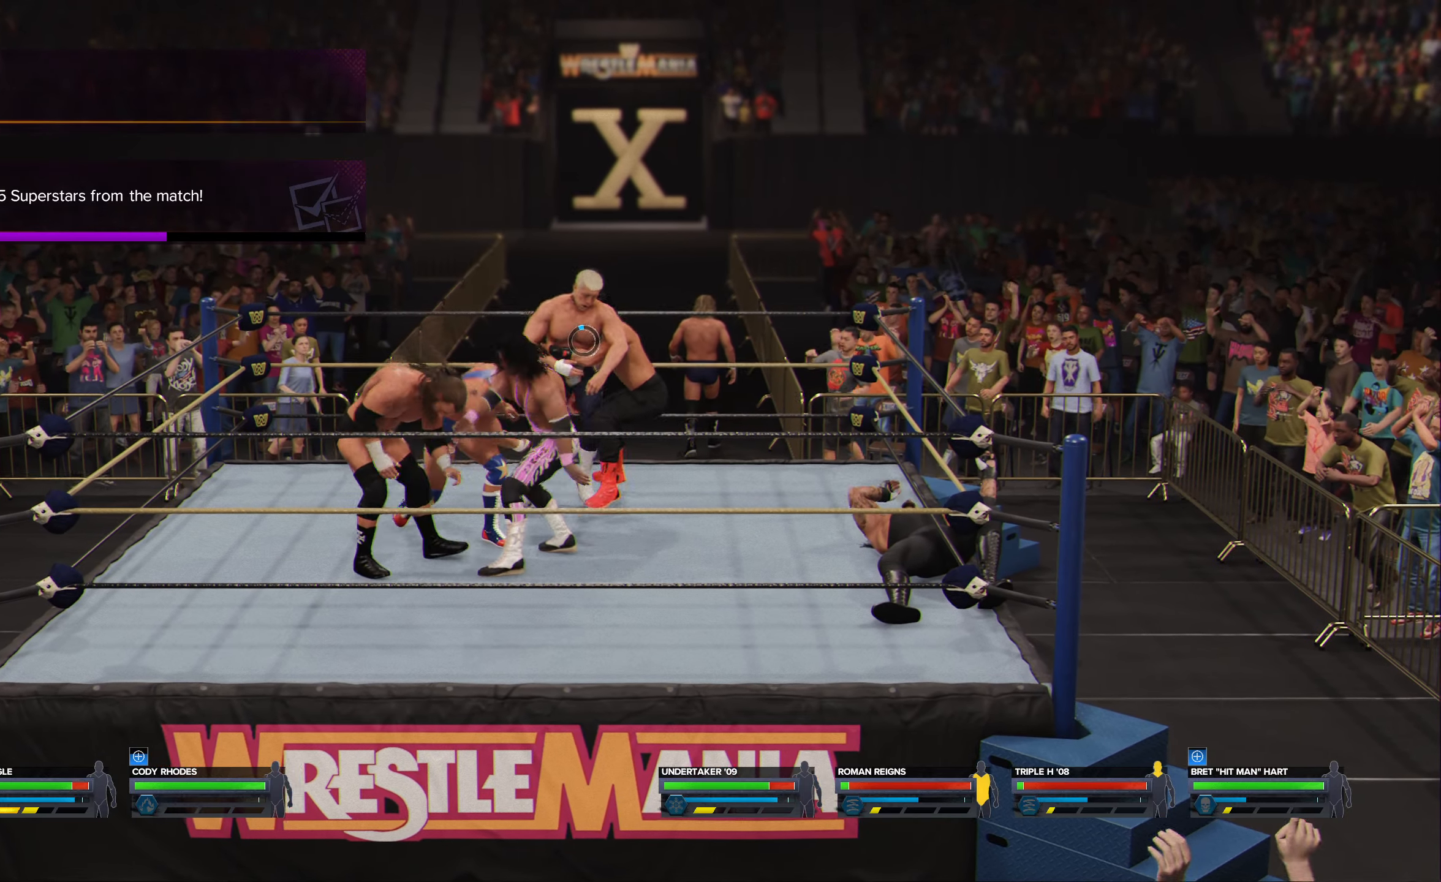
{"buttons": ["B"], "left_stick": "left", "right_stick": "center", "events": [[367, "left_stick", "left"], [433, "B", "down"]]}
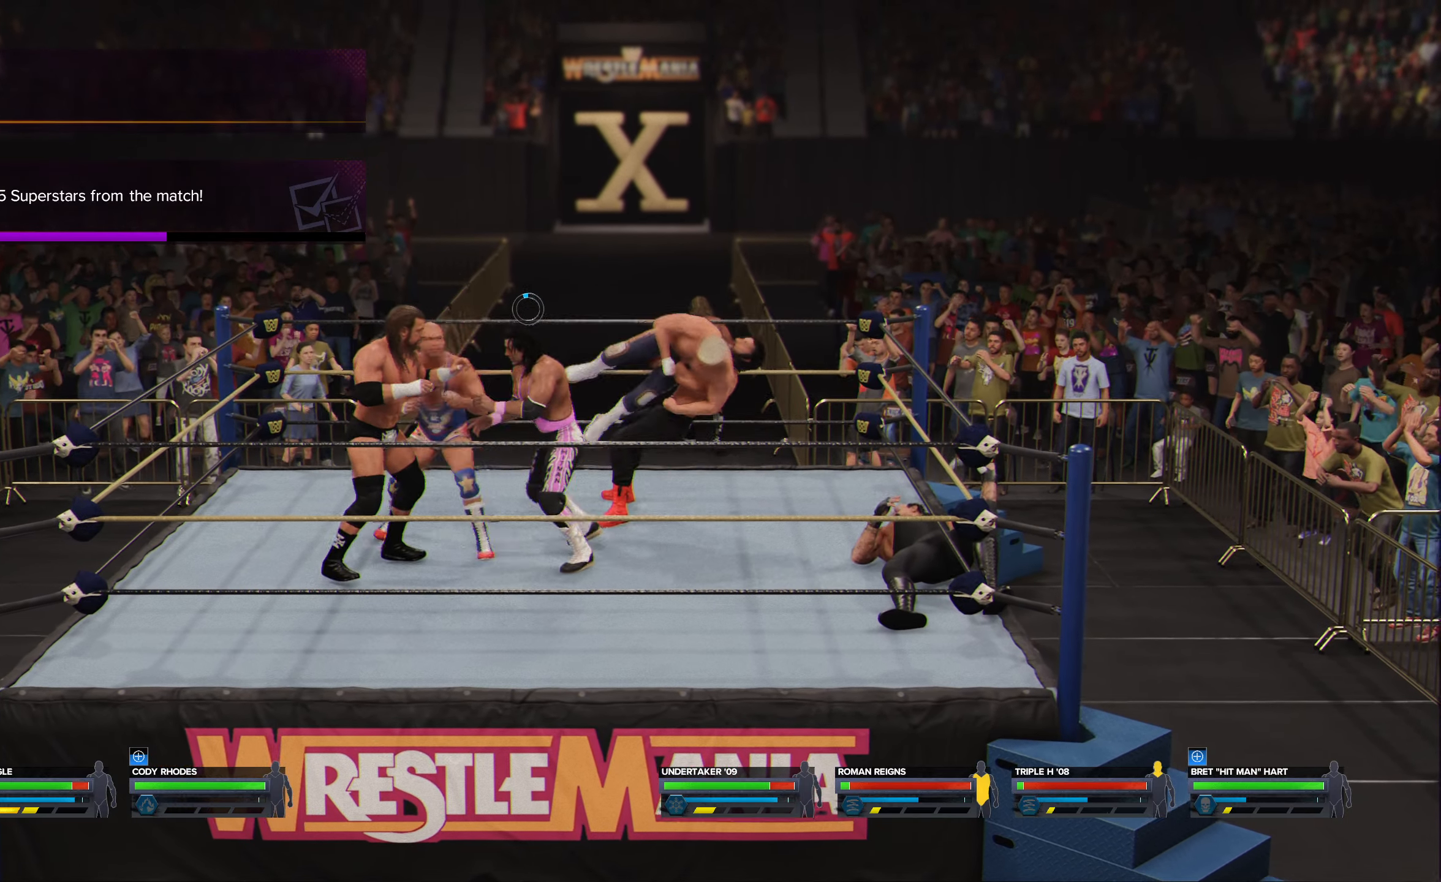
{"buttons": ["A"], "left_stick": "left", "right_stick": "center", "events": [[33, "B", "up"], [83, "B", "down"], [167, "left_stick", "center"], [183, "B", "up"], [233, "left_stick", "left"], [350, "A", "down"], [433, "A", "up"], [500, "A", "down"]]}
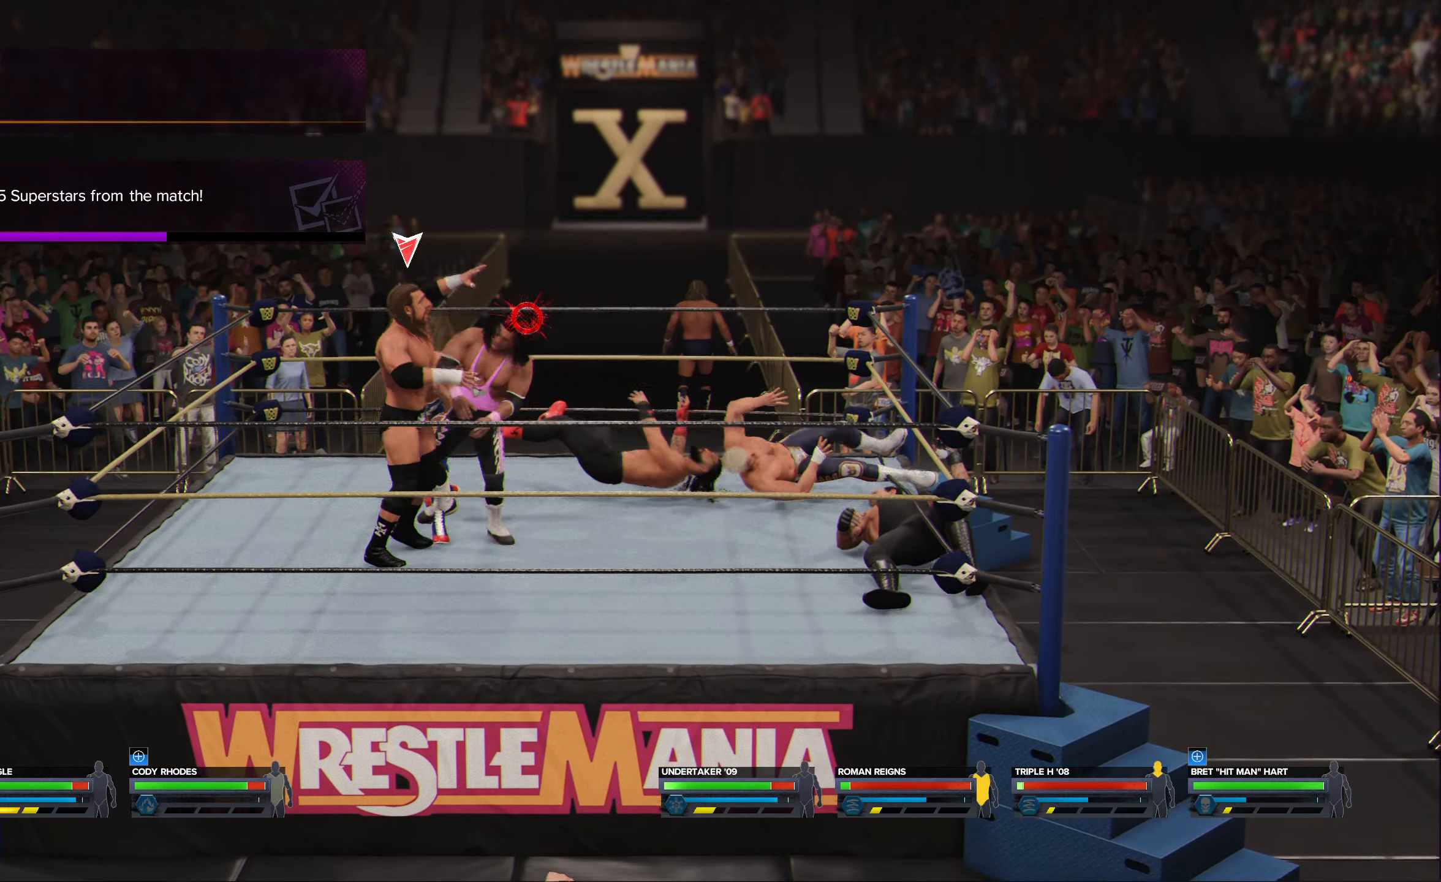
{"buttons": [], "left_stick": "left", "right_stick": "center", "events": [[67, "A", "up"], [167, "A", "down"], [250, "A", "up"], [333, "A", "down"], [417, "A", "up"]]}
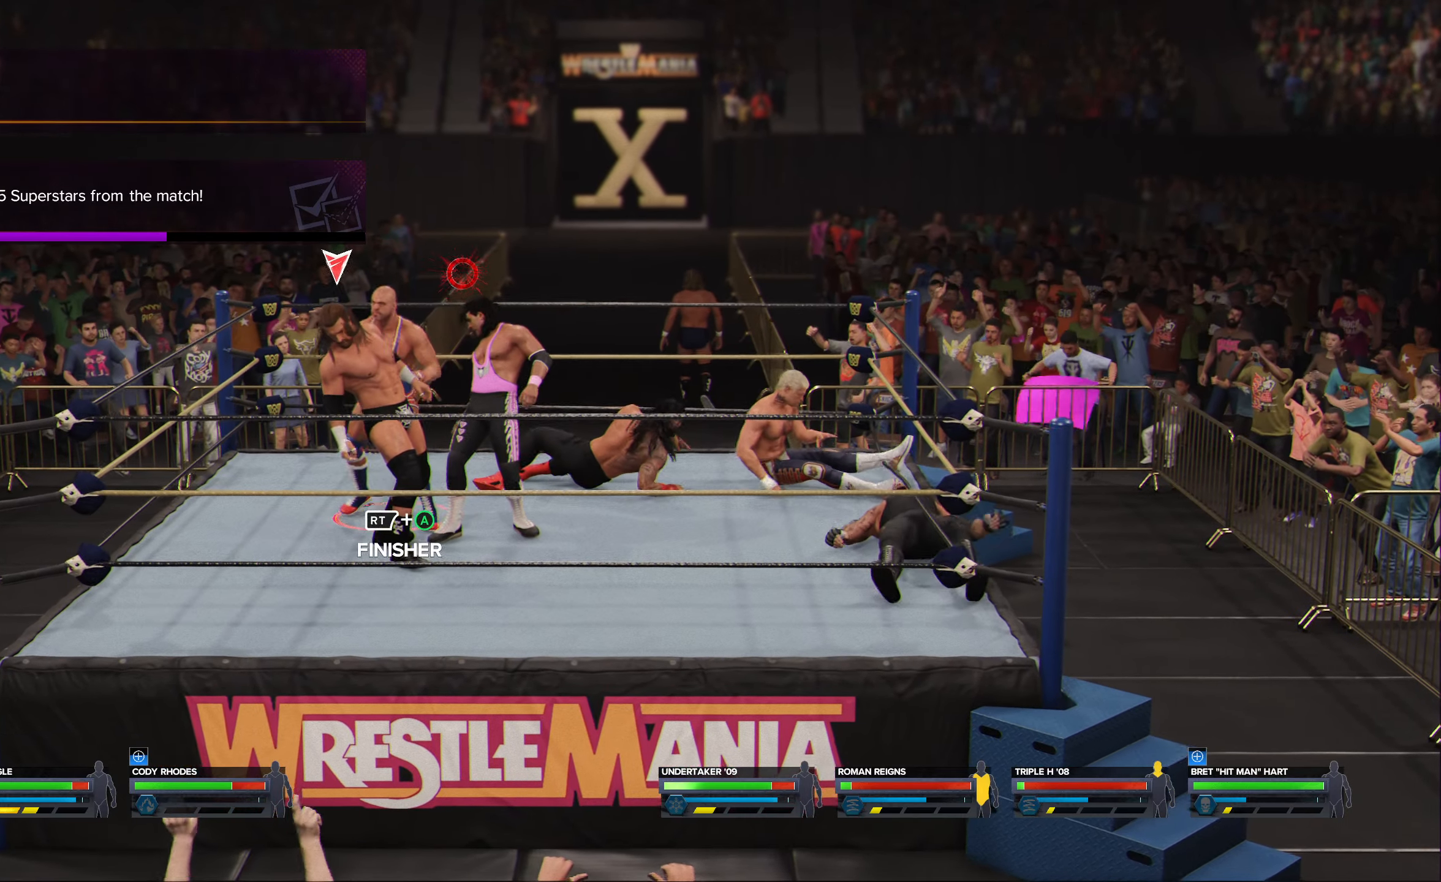
{"buttons": ["A"], "left_stick": "left", "right_stick": "center", "events": [[267, "B", "down"], [367, "B", "up"], [500, "A", "down"]]}
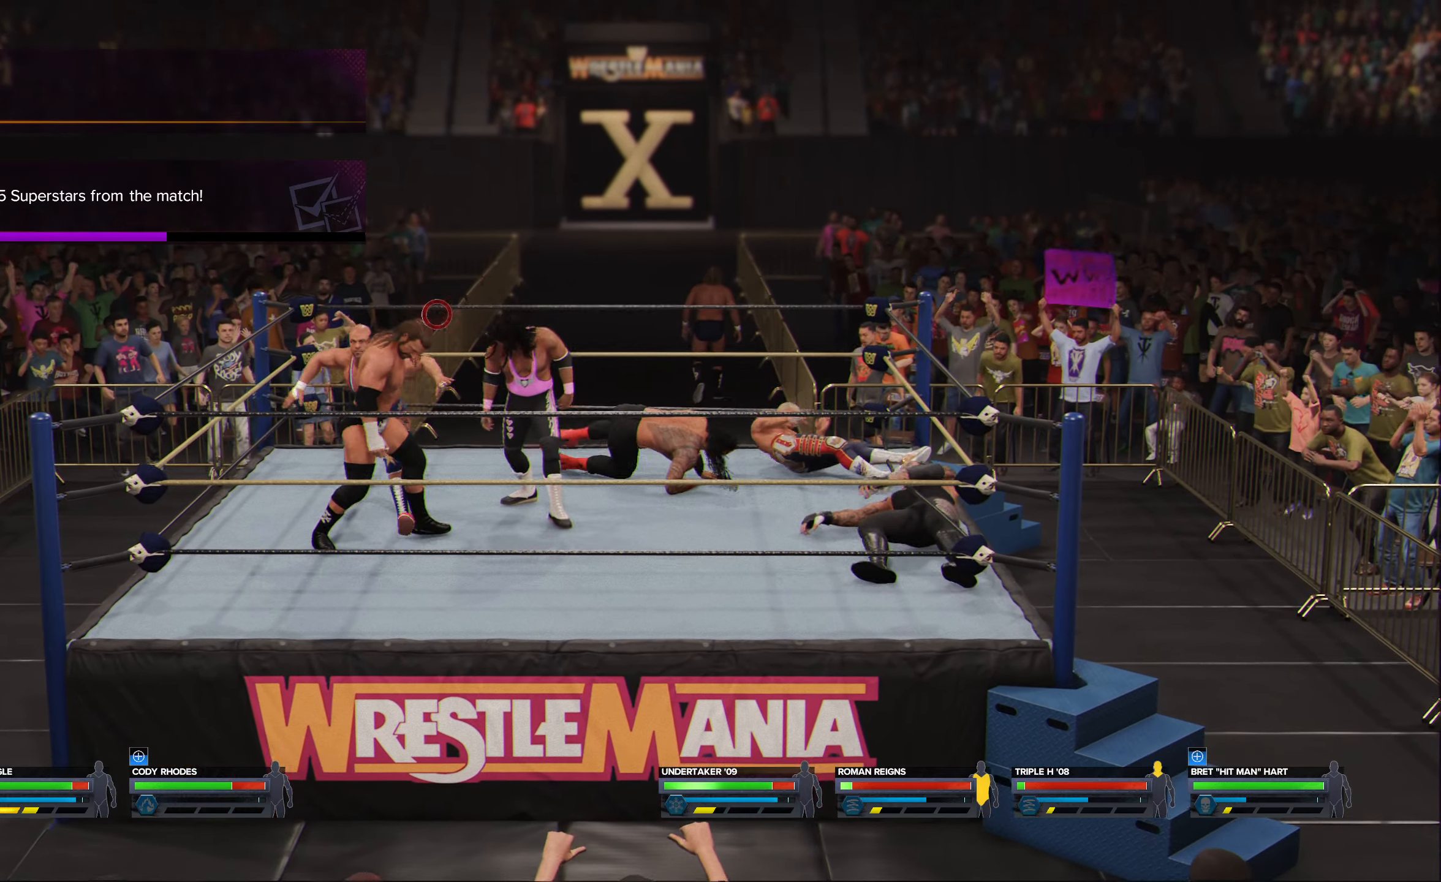
{"buttons": ["A"], "left_stick": "left", "right_stick": "center", "events": [[50, "A", "up"], [167, "A", "down"], [233, "A", "up"], [333, "A", "down"], [417, "A", "up"], [500, "A", "down"]]}
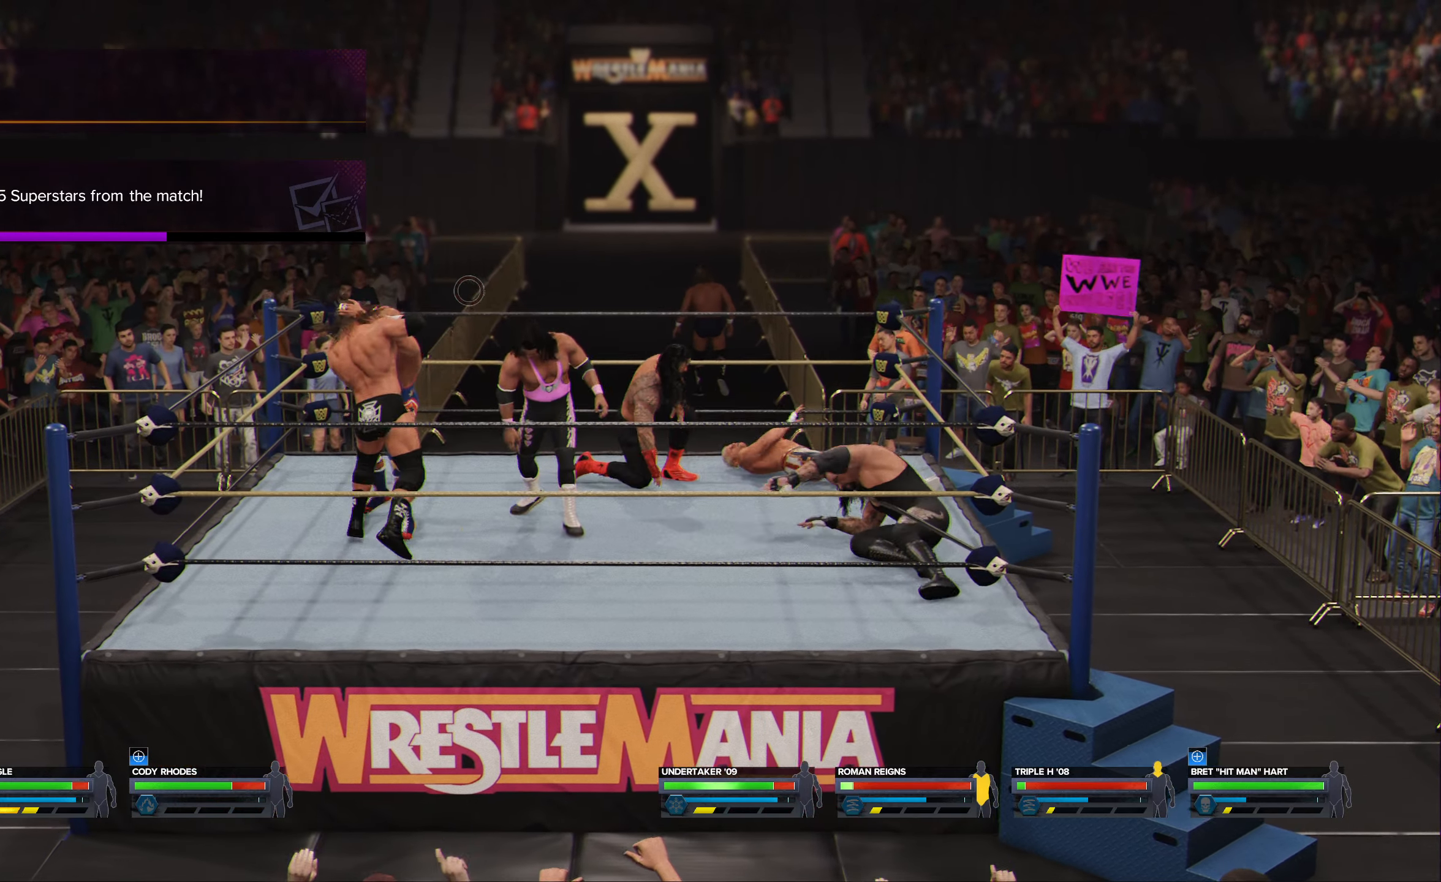
{"buttons": [], "left_stick": "left", "right_stick": "center", "events": [[83, "A", "up"], [183, "A", "down"], [233, "A", "up"], [334, "A", "down"], [417, "A", "up"]]}
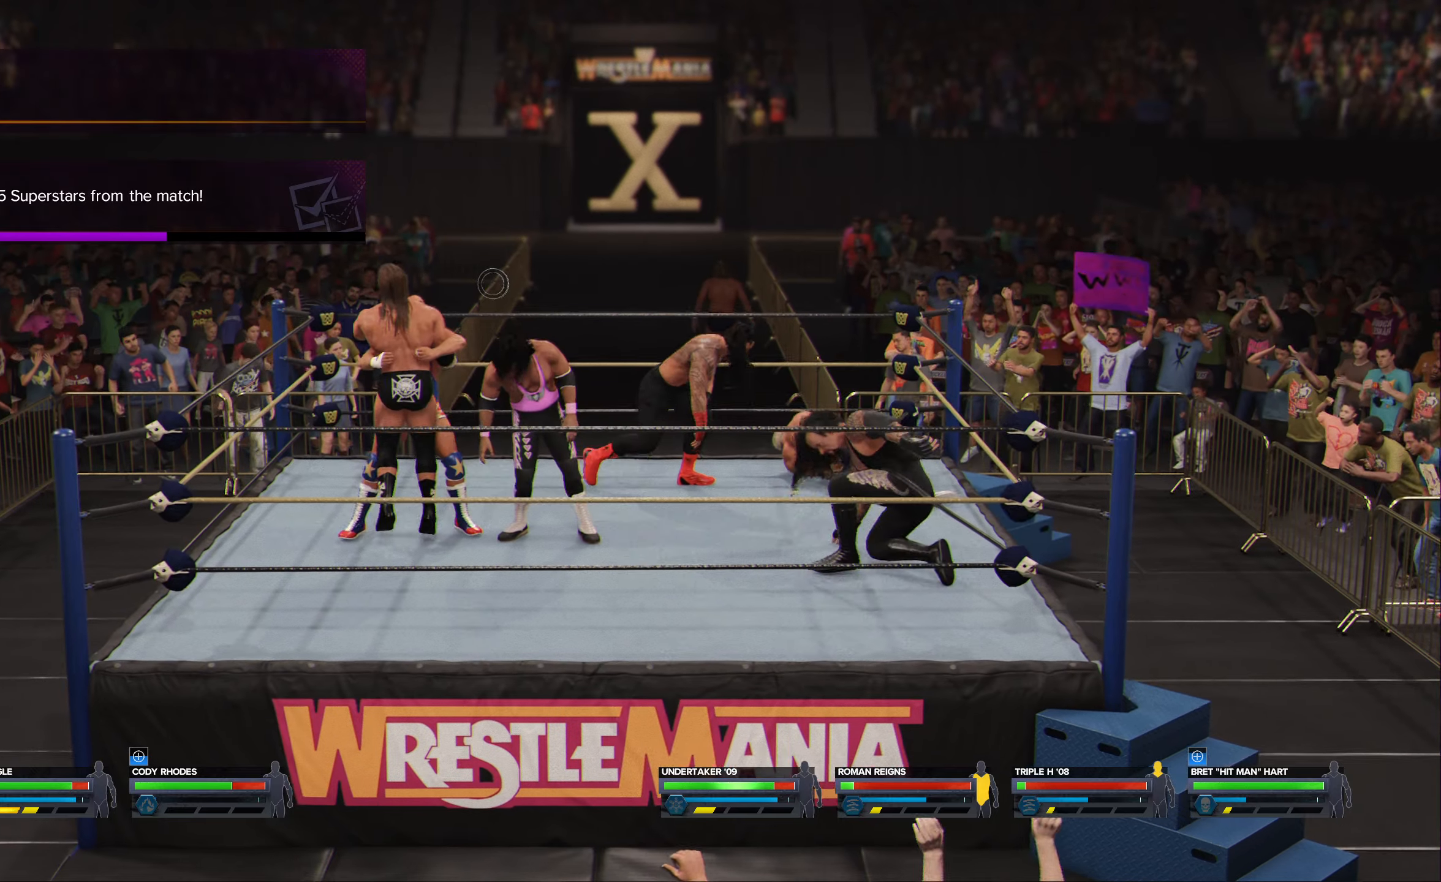
{"buttons": [], "left_stick": "center", "right_stick": "center", "events": [[67, "left_stick", "center"]]}
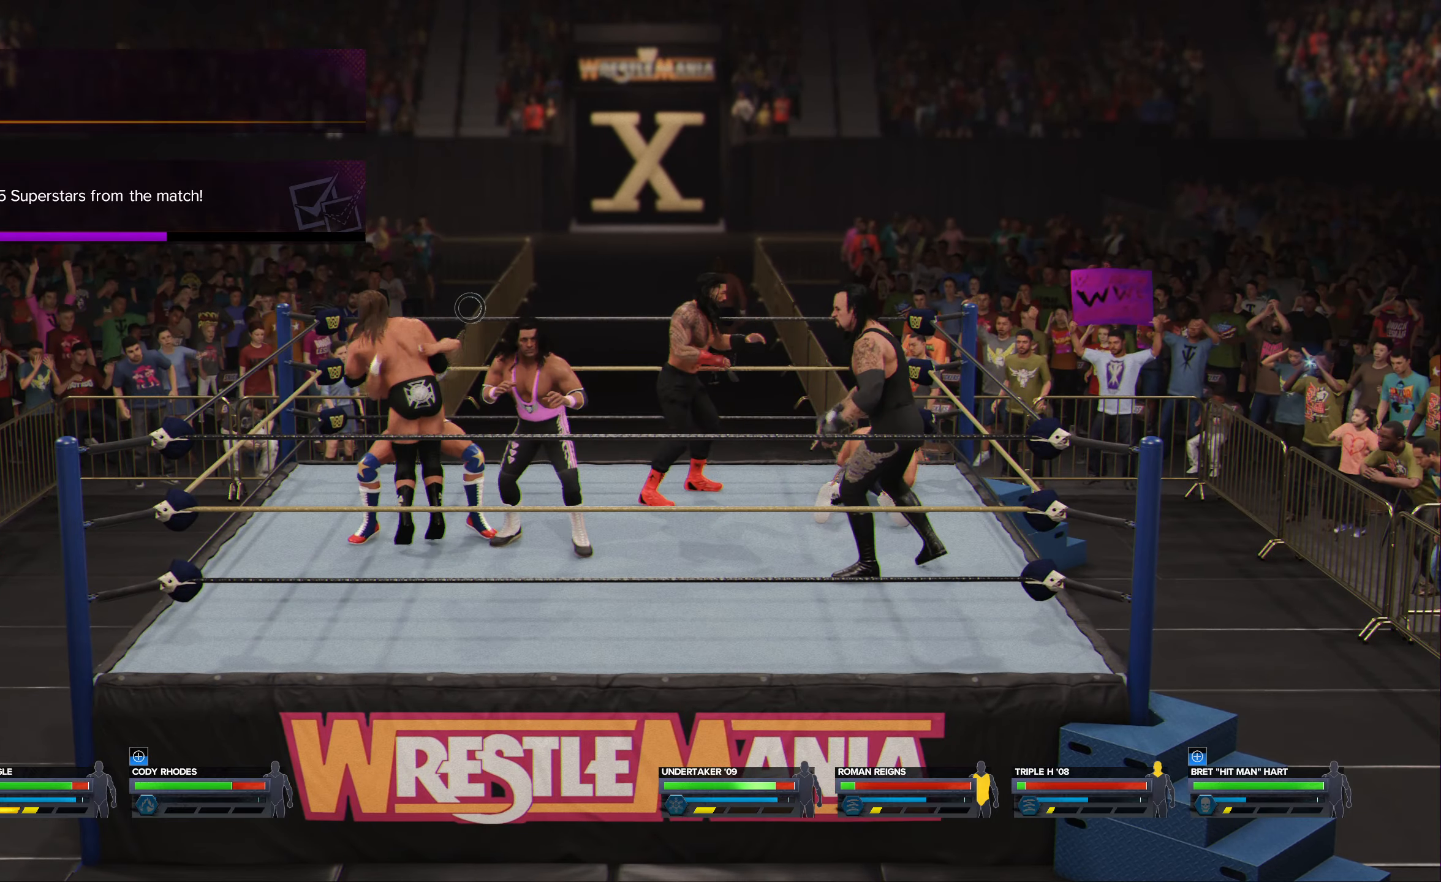
{"buttons": [], "left_stick": "center", "right_stick": "center", "events": []}
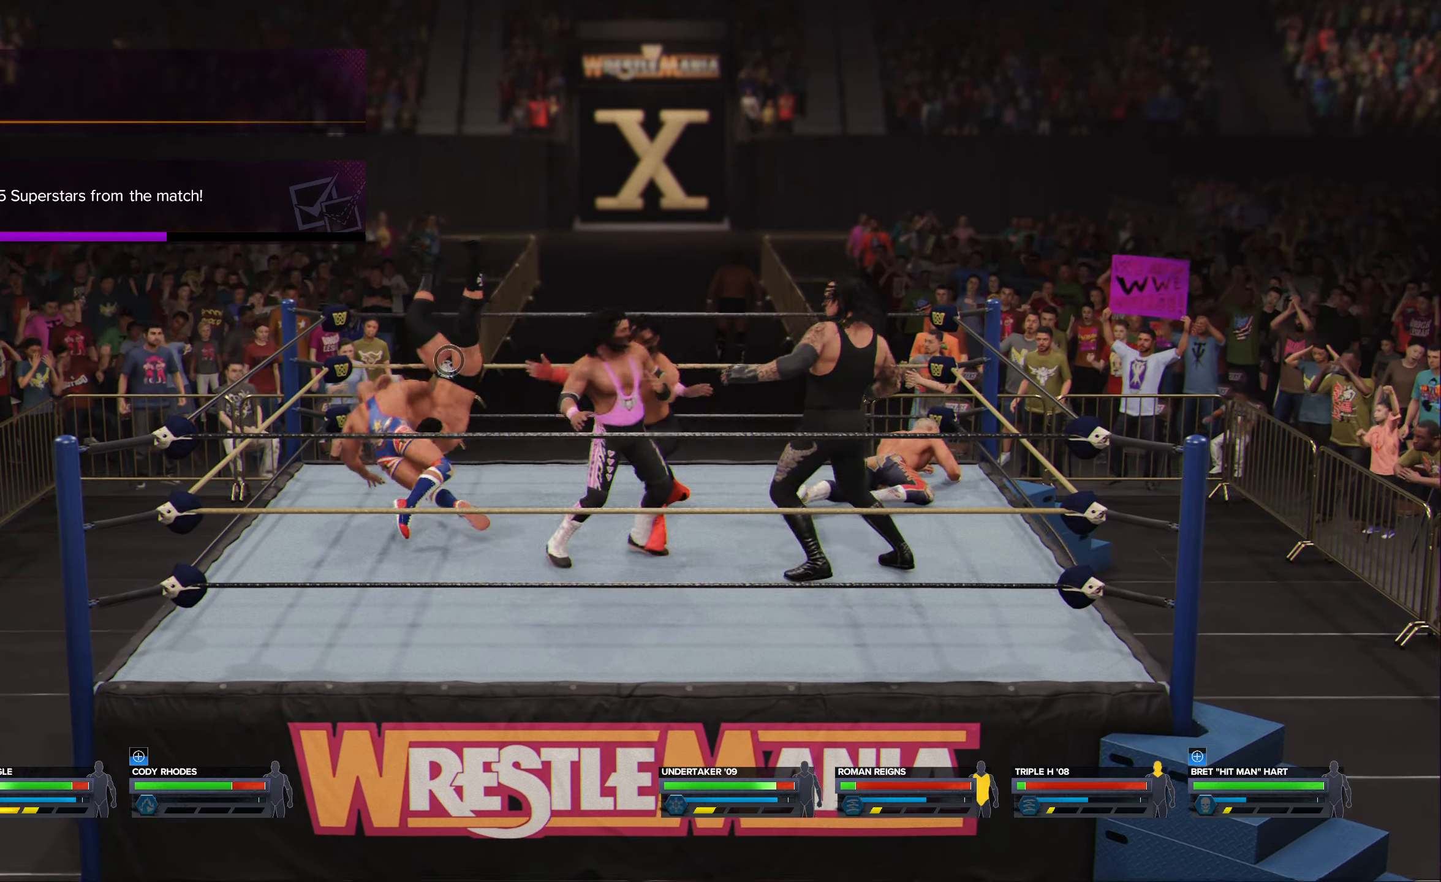
{"buttons": [], "left_stick": "center", "right_stick": "center", "events": []}
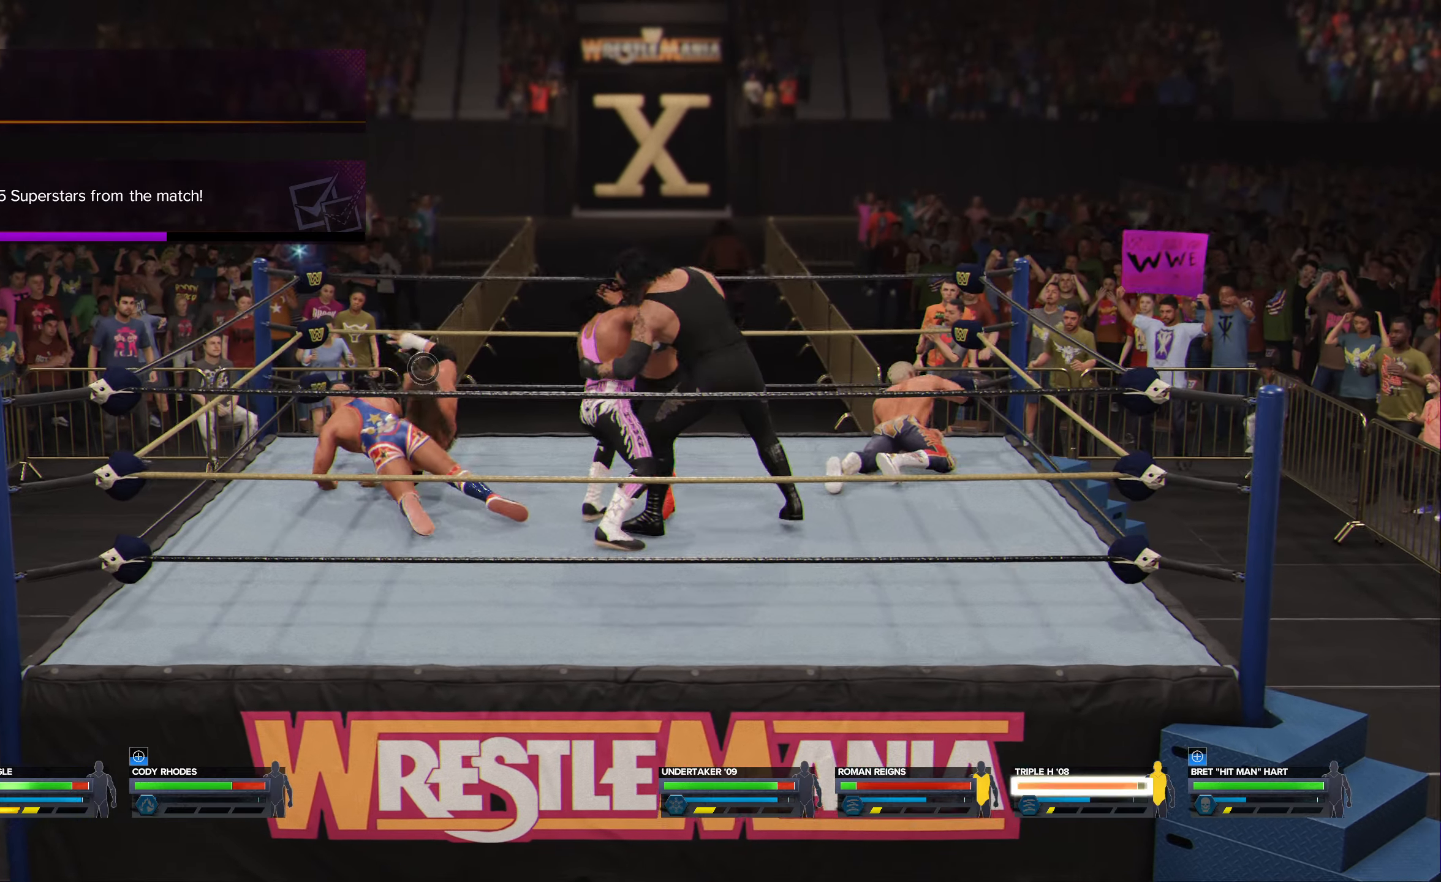
{"buttons": [], "left_stick": "center", "right_stick": "center", "events": []}
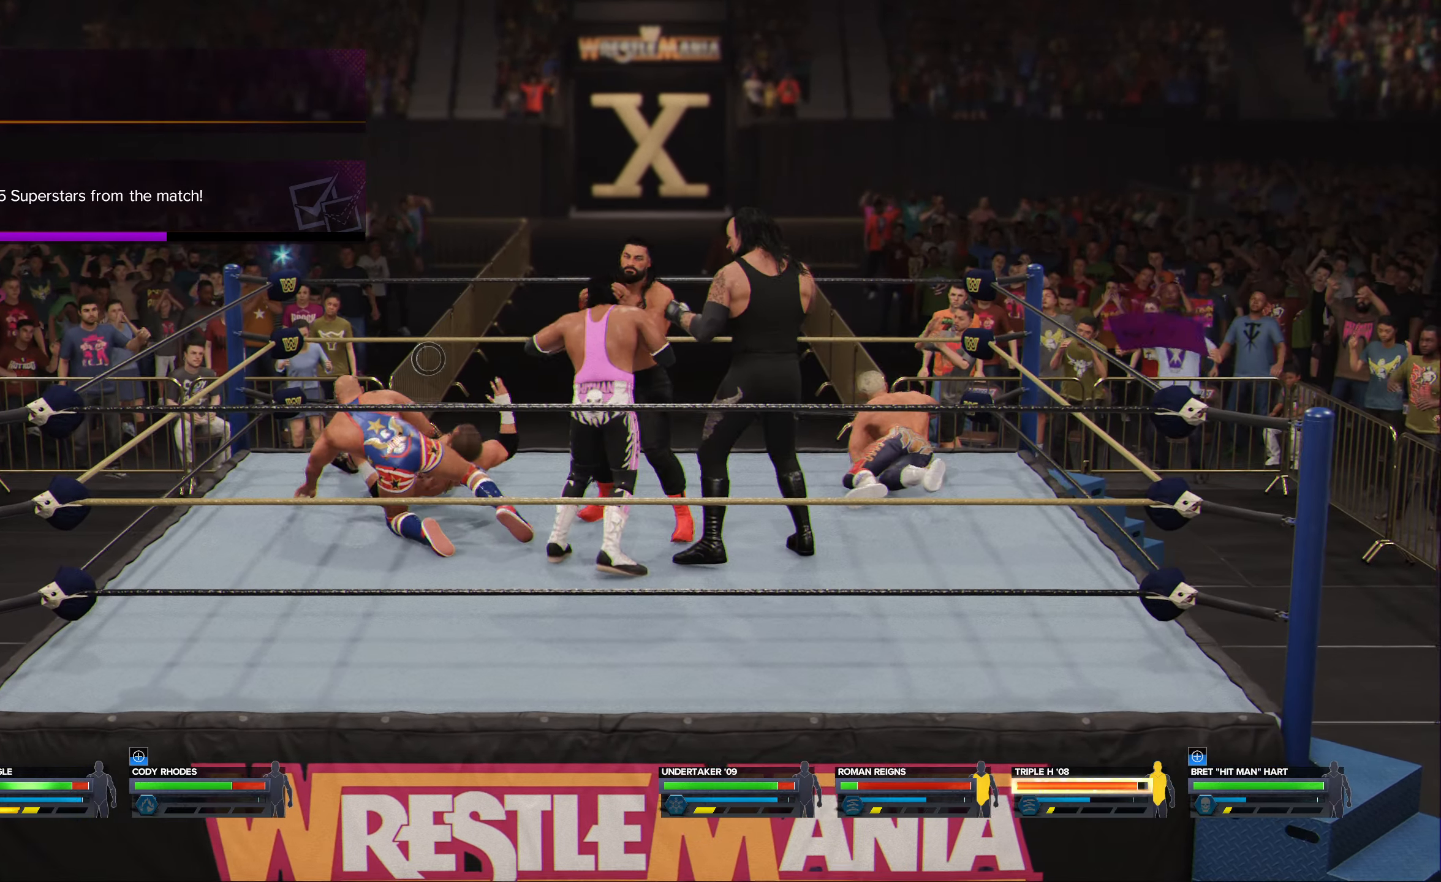
{"buttons": [], "left_stick": "center", "right_stick": "center", "events": []}
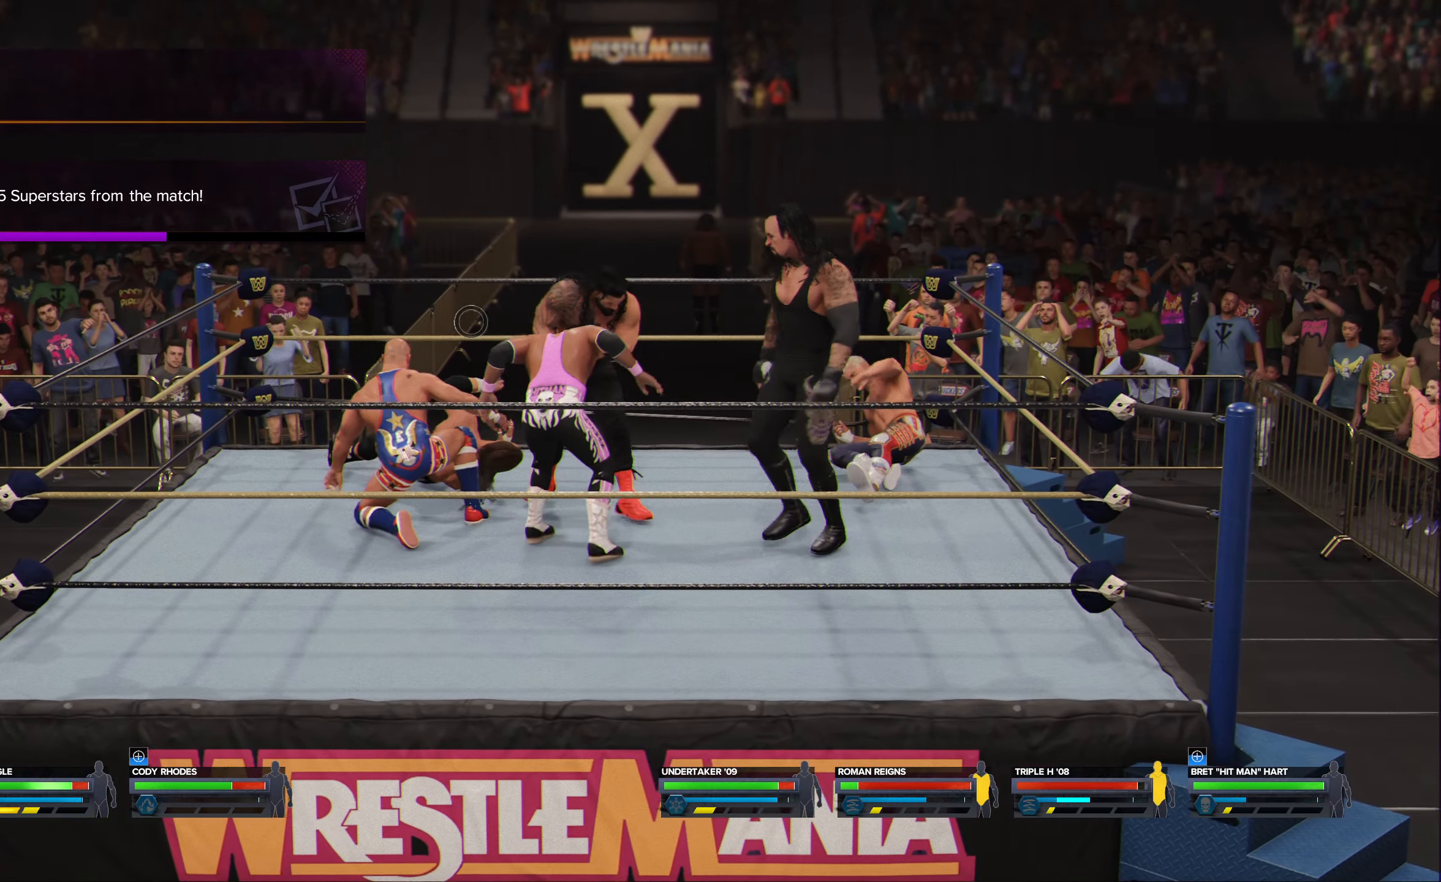
{"buttons": [], "left_stick": "center", "right_stick": "center", "events": []}
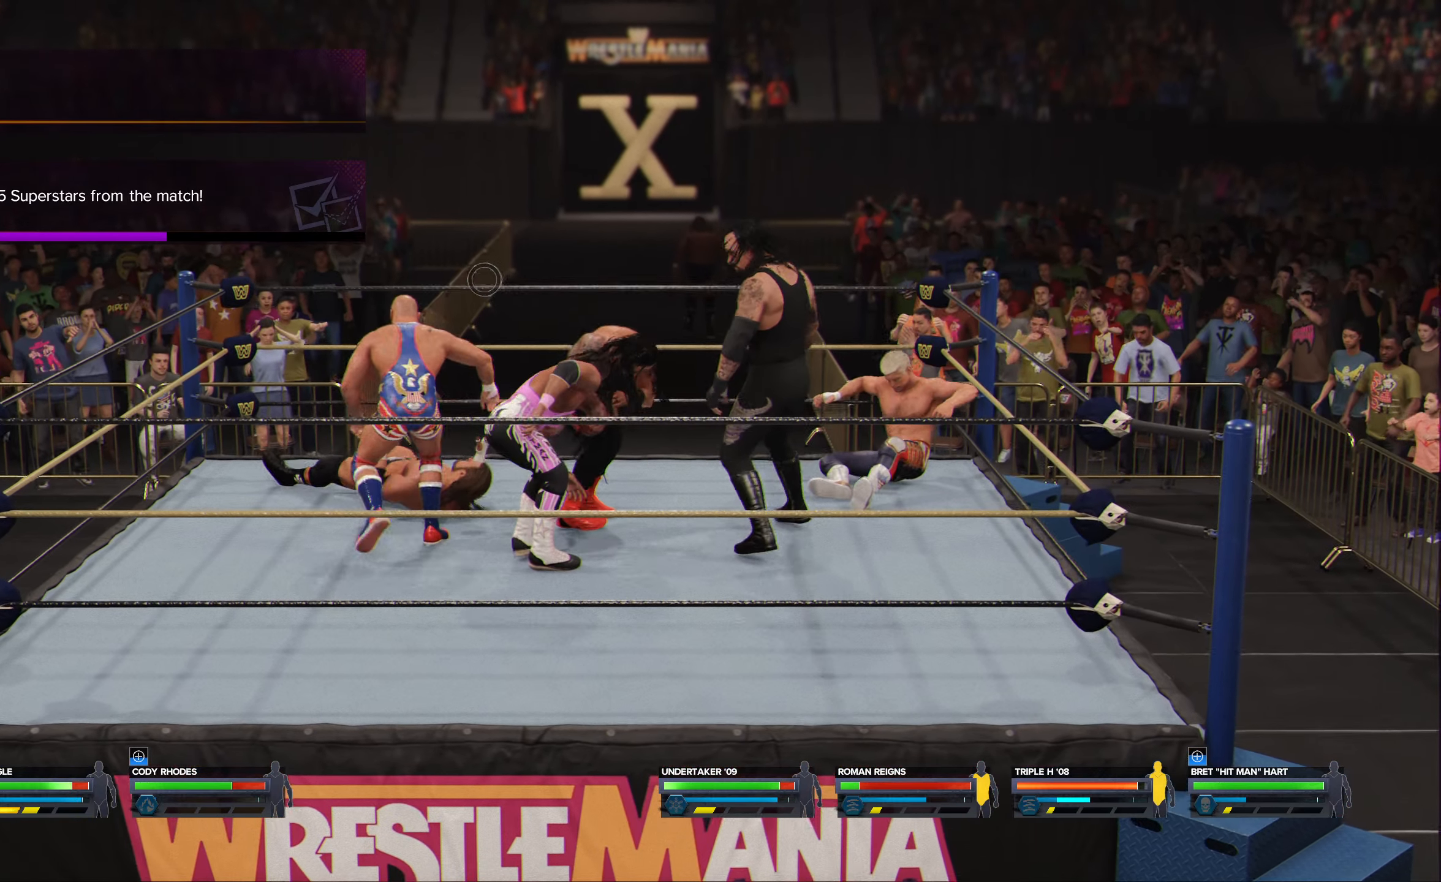
{"buttons": [], "left_stick": "down-left", "right_stick": "center", "events": [[100, "left_stick", "down-left"]]}
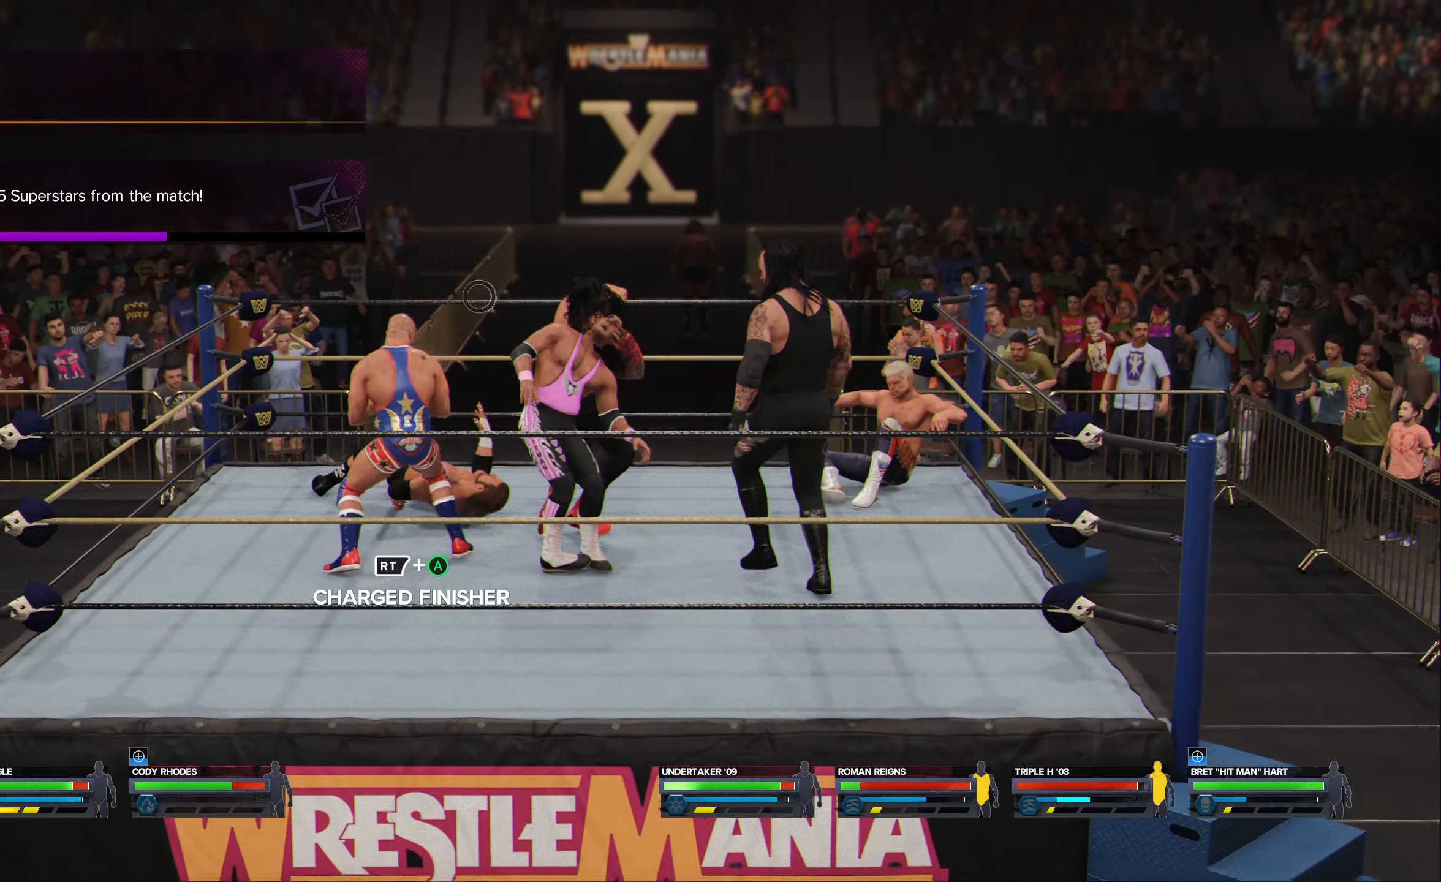
{"buttons": [], "left_stick": "down-left", "right_stick": "center", "events": []}
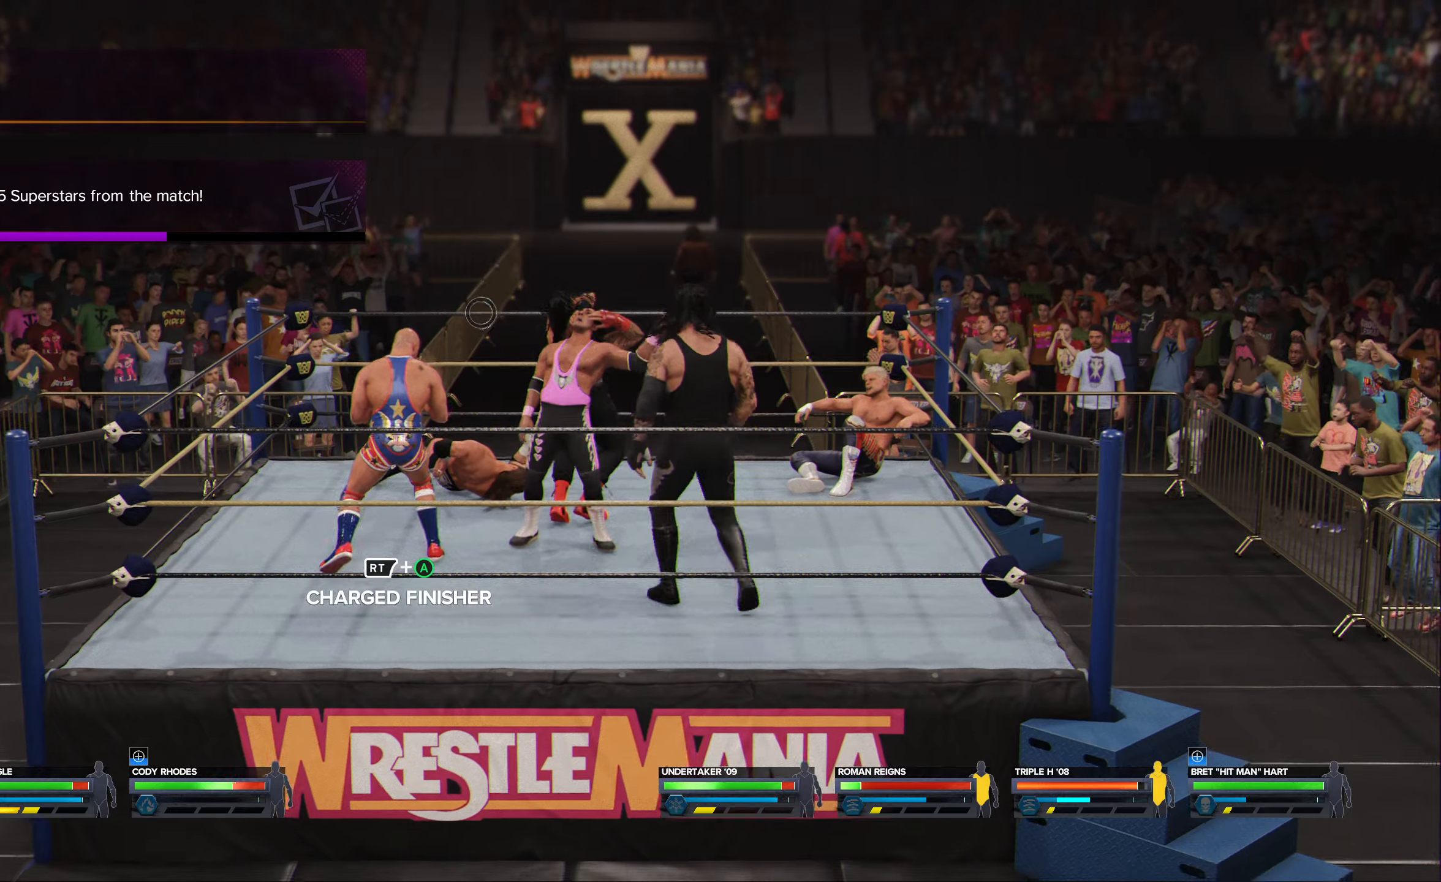
{"buttons": [], "left_stick": "center", "right_stick": "center", "events": [[433, "left_stick", "center"]]}
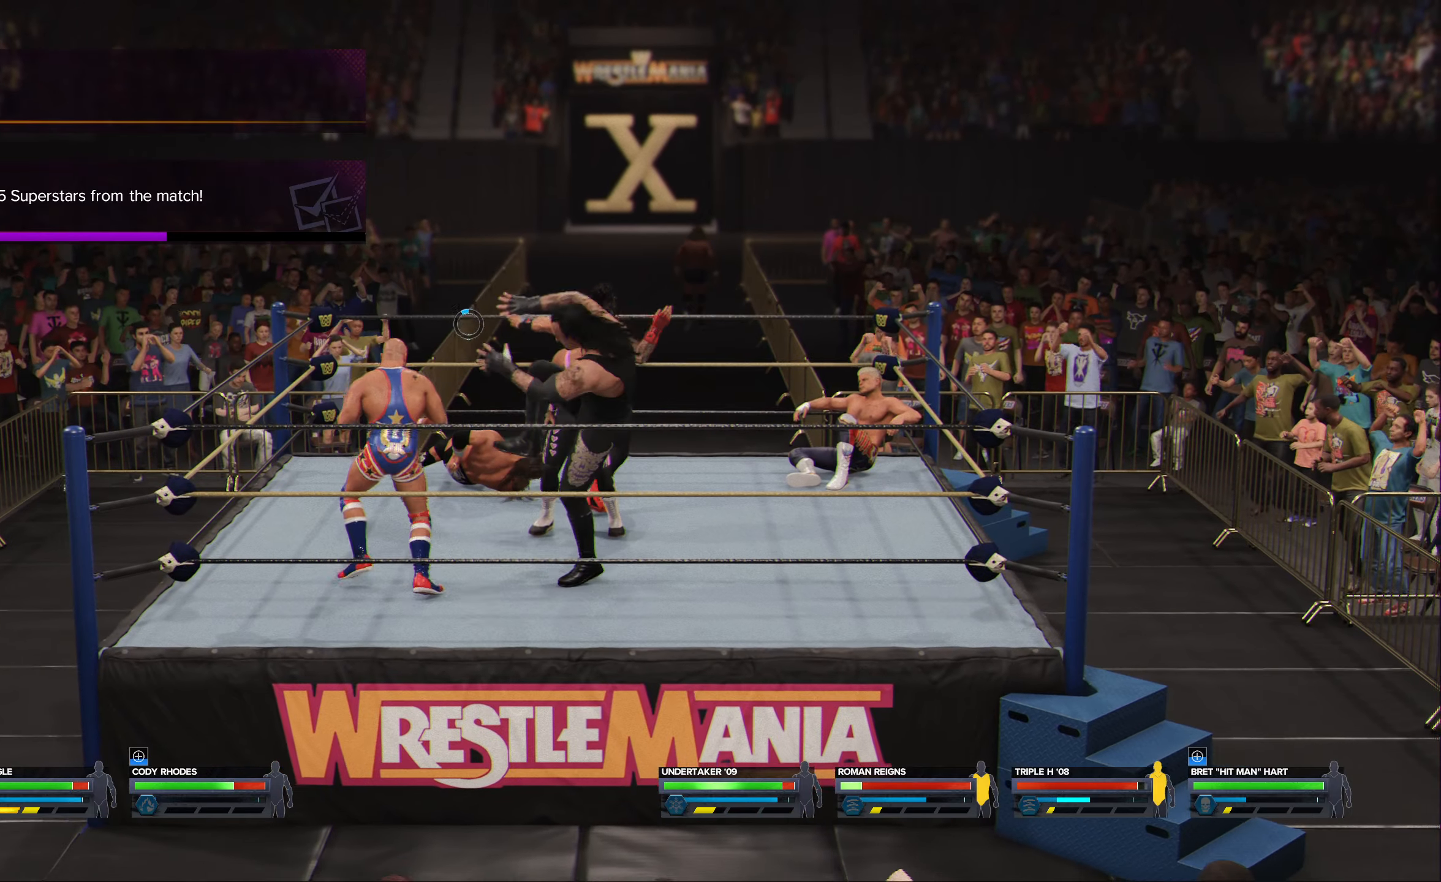
{"buttons": [], "left_stick": "right", "right_stick": "center", "events": [[216, "left_stick", "right"]]}
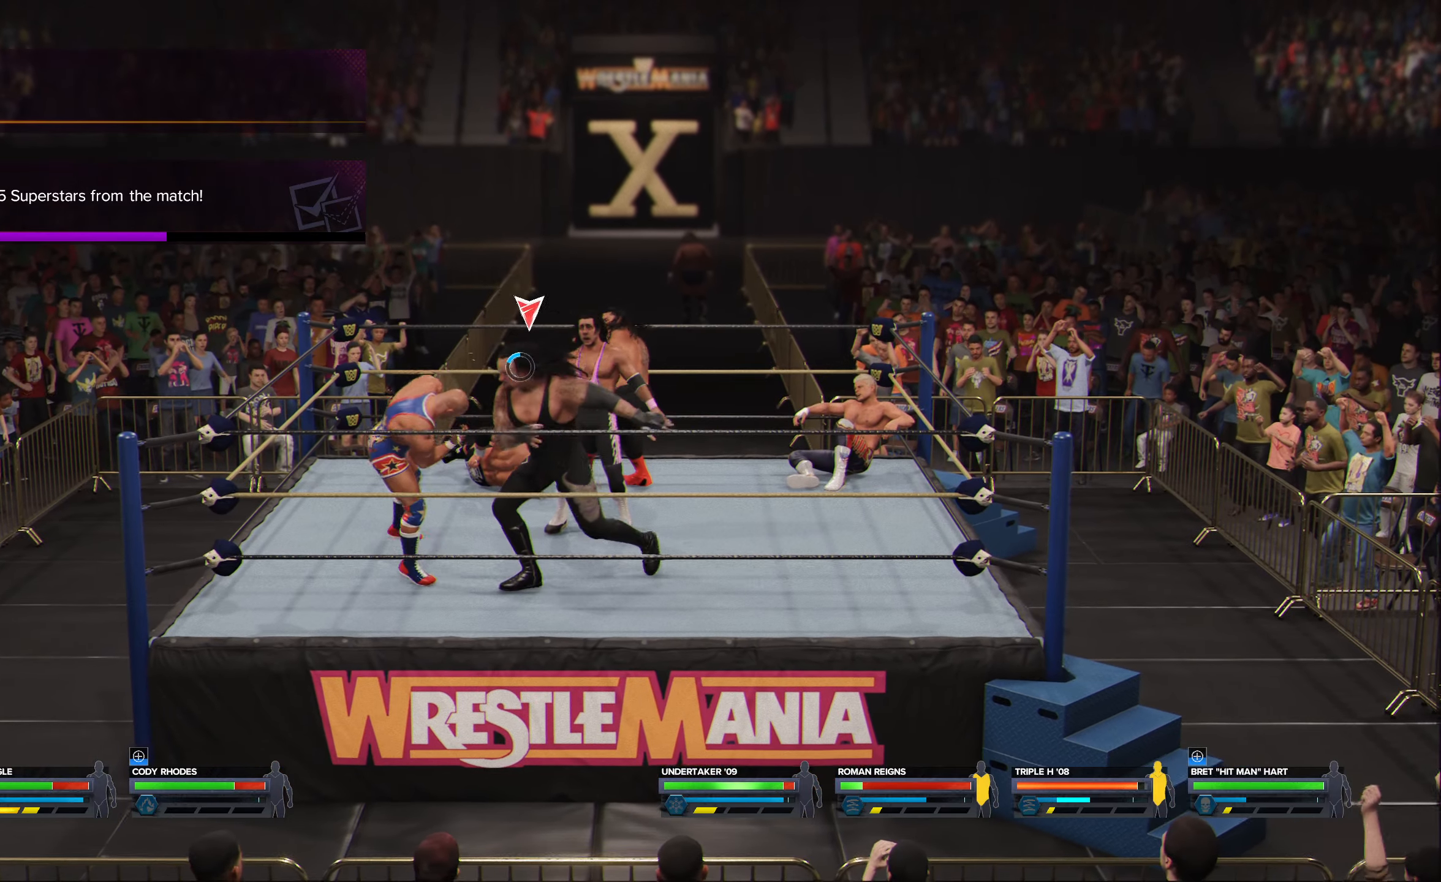
{"buttons": [], "left_stick": "right", "right_stick": "center", "events": []}
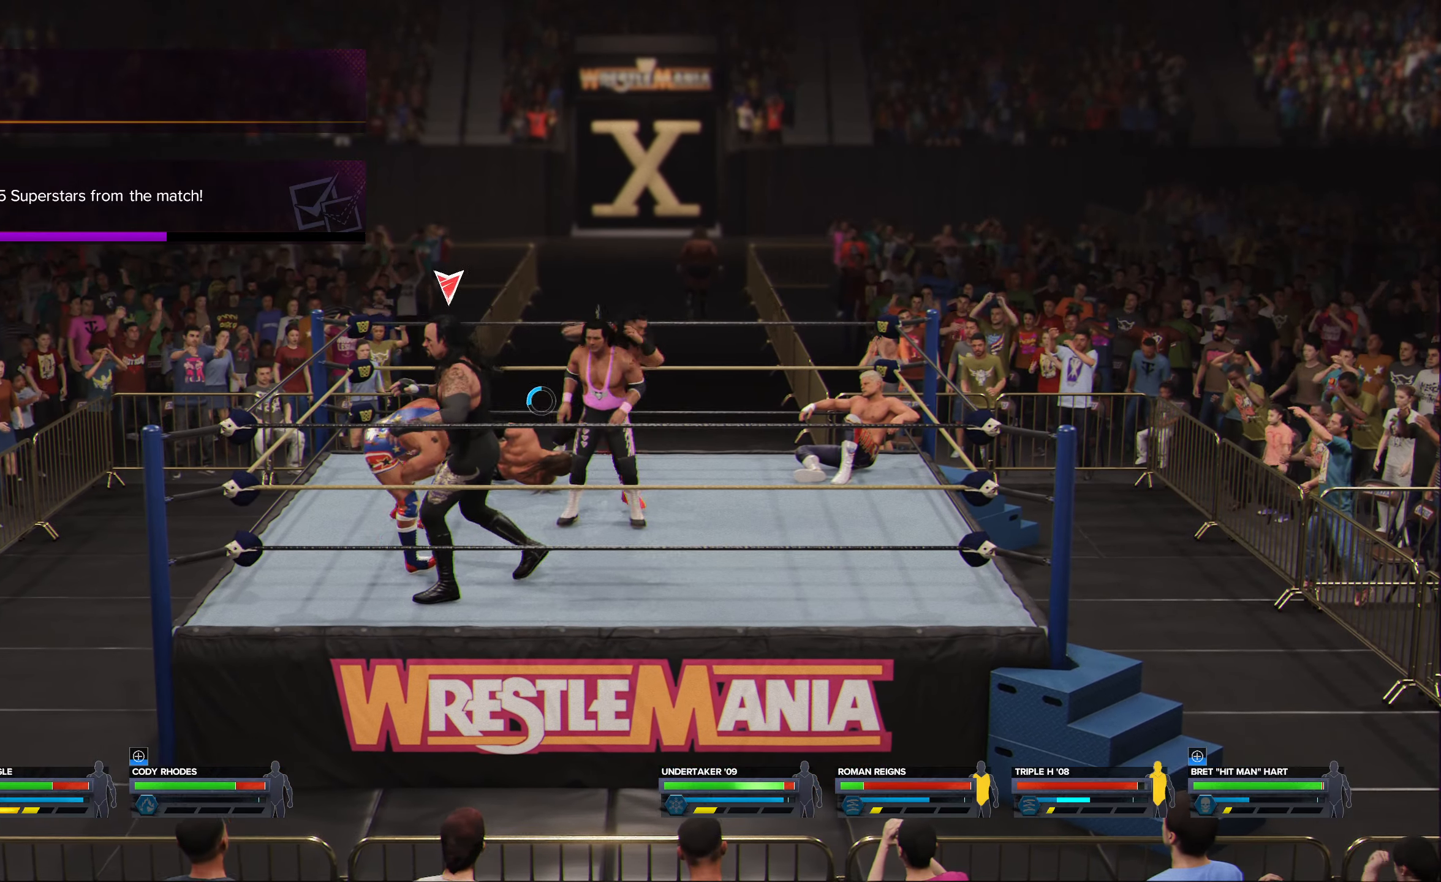
{"buttons": [], "left_stick": "right", "right_stick": "center", "events": []}
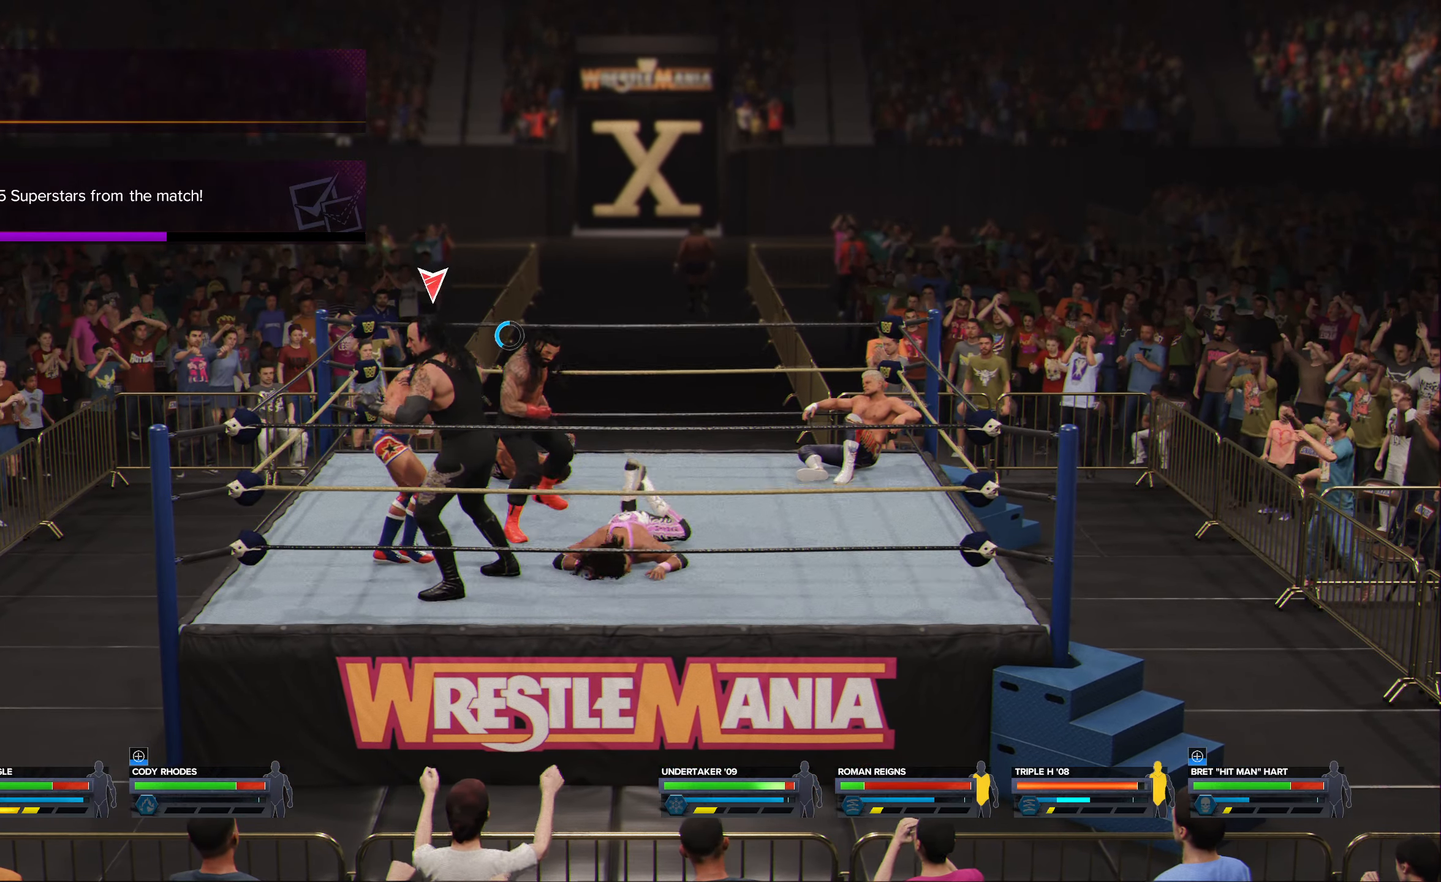
{"buttons": ["X"], "left_stick": "down-right", "right_stick": "center", "events": [[150, "X", "down"], [150, "left_stick", "down-right"], [250, "X", "up"], [500, "X", "down"]]}
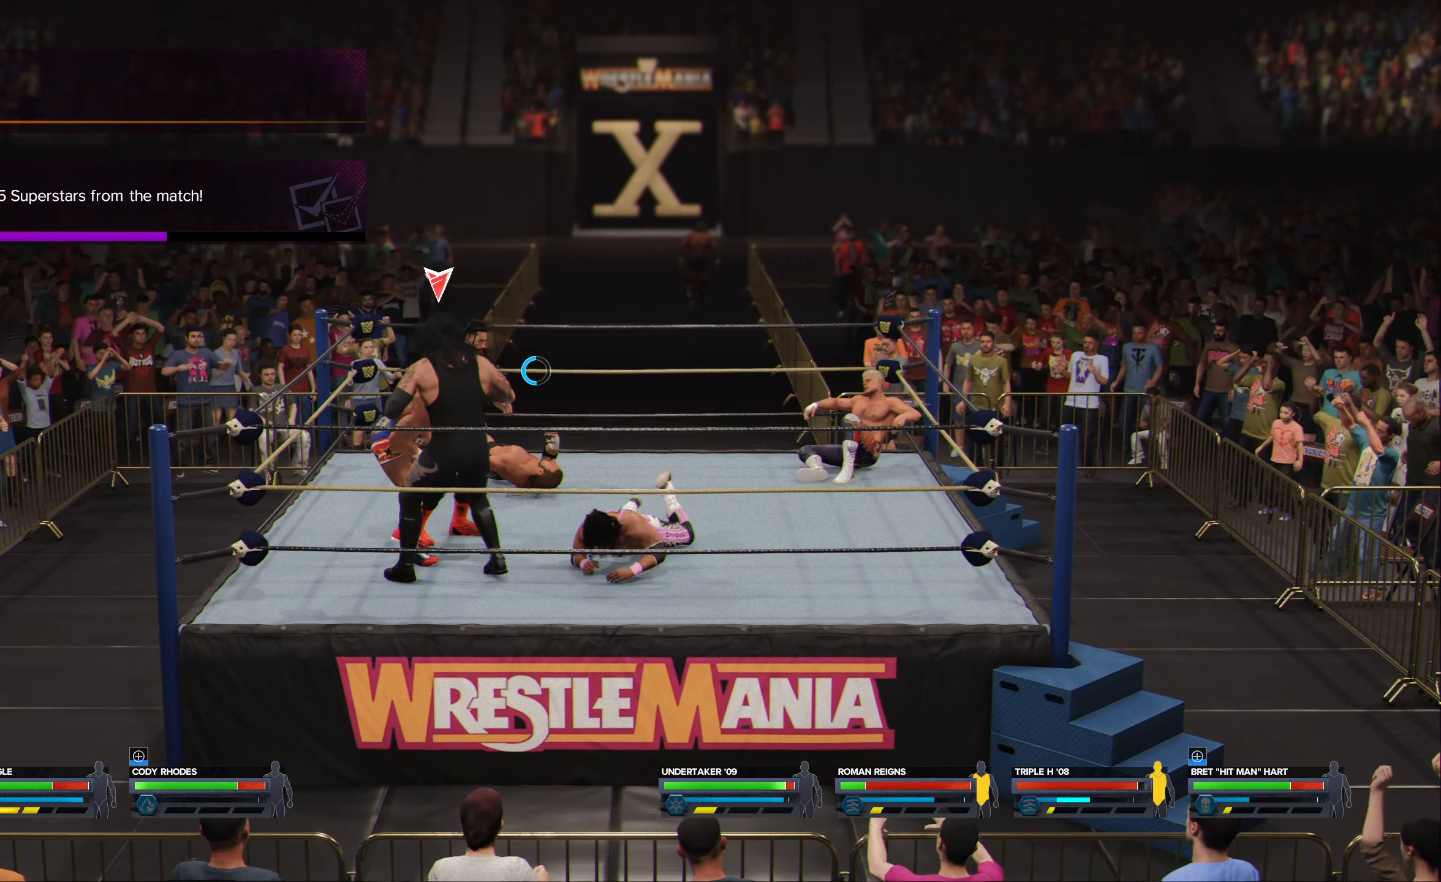
{"buttons": ["Y"], "left_stick": "down-right", "right_stick": "center", "events": [[83, "X", "up"], [166, "X", "down"], [233, "X", "up"], [466, "Y", "down"]]}
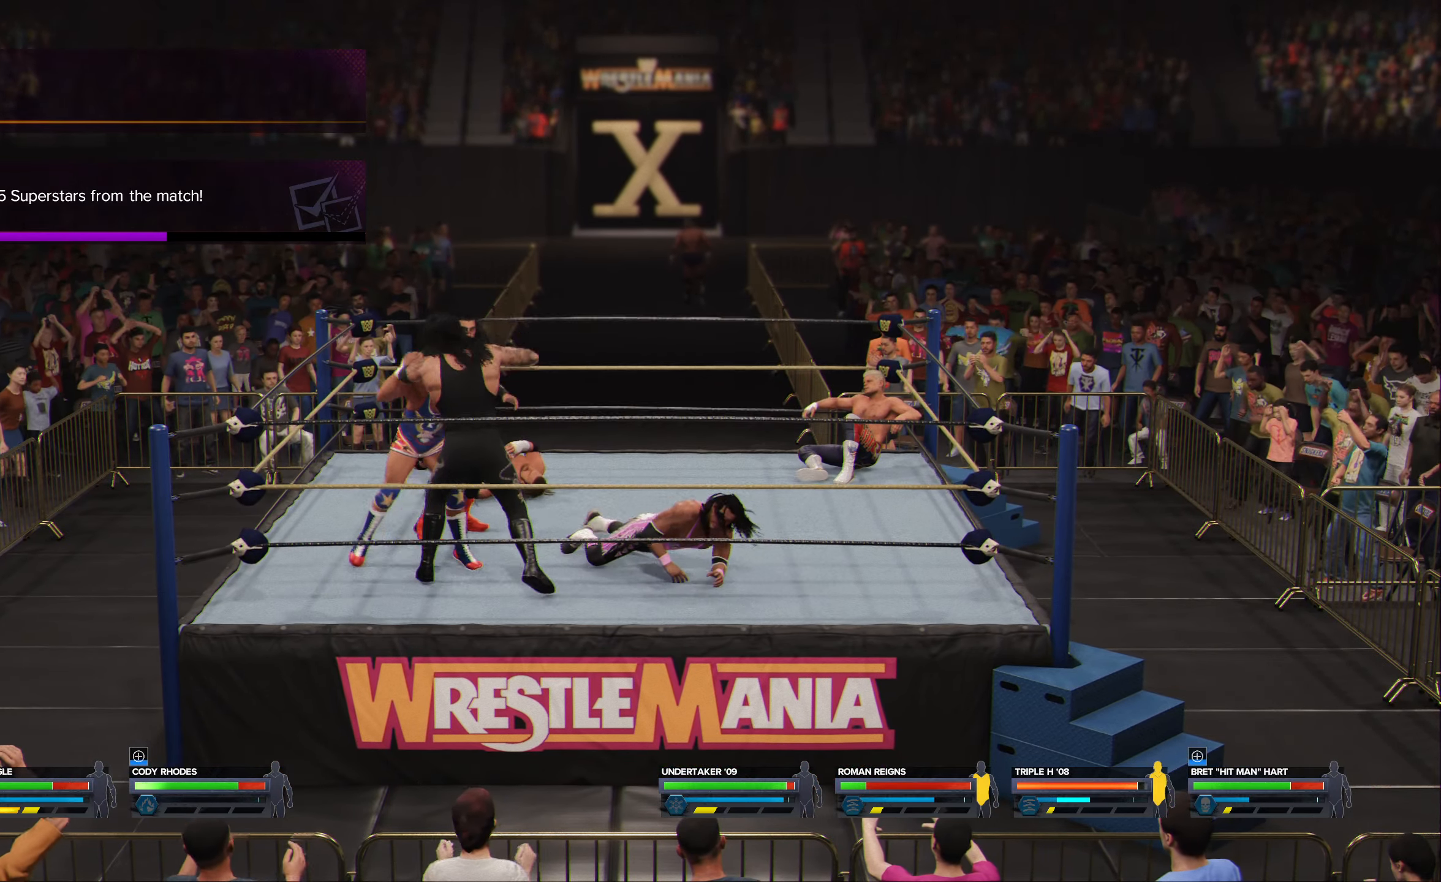
{"buttons": [], "left_stick": "down-right", "right_stick": "center", "events": [[50, "Y", "up"], [416, "X", "down"], [500, "X", "up"]]}
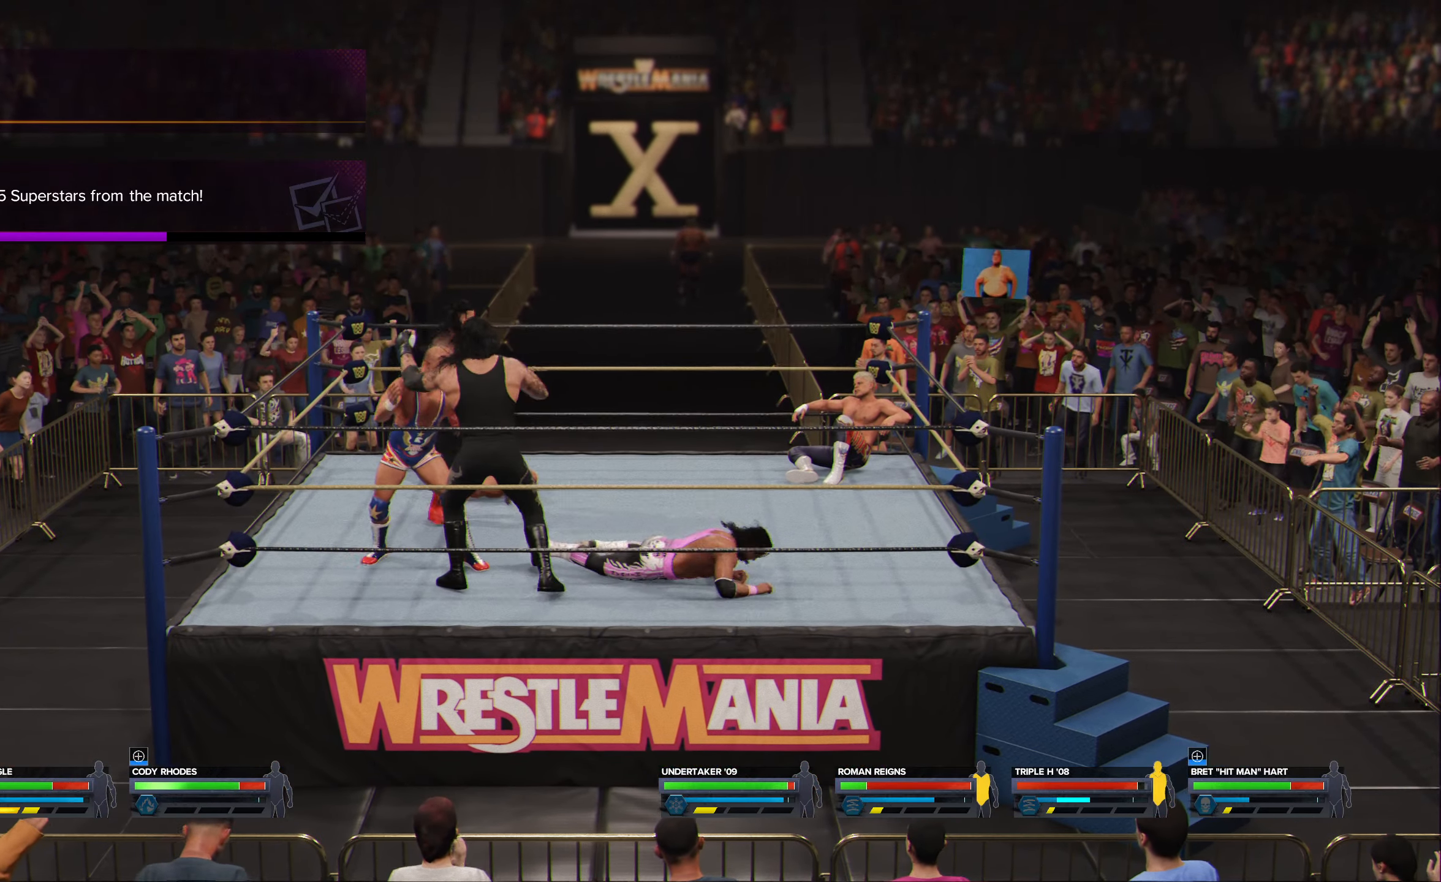
{"buttons": [], "left_stick": "down-right", "right_stick": "center", "events": []}